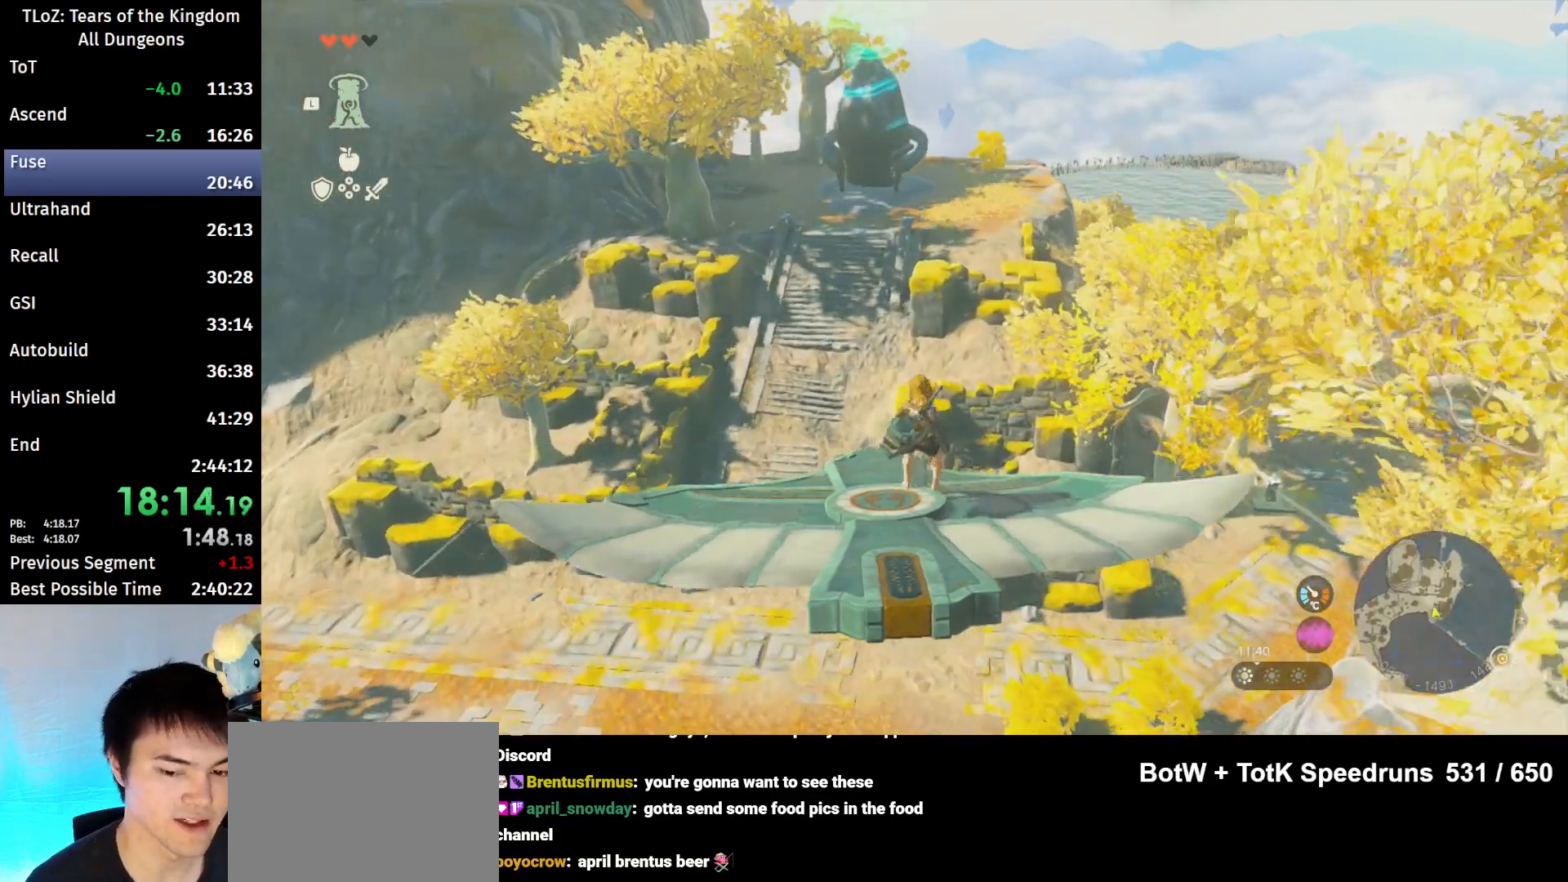
Gameplay with a controller (Nintendo layout); each line is a JSON object with the inputs held at the frame after it. "events" lists button and stick changes between this image and that frame as [ms after this image, input, new state], when the widget could be followed in between. Not read: L3 R3.
{"buttons": ["L2"], "left_stick": "up-right", "right_stick": "center", "events": [[33, "left_stick", "center"], [400, "left_stick", "up-right"]]}
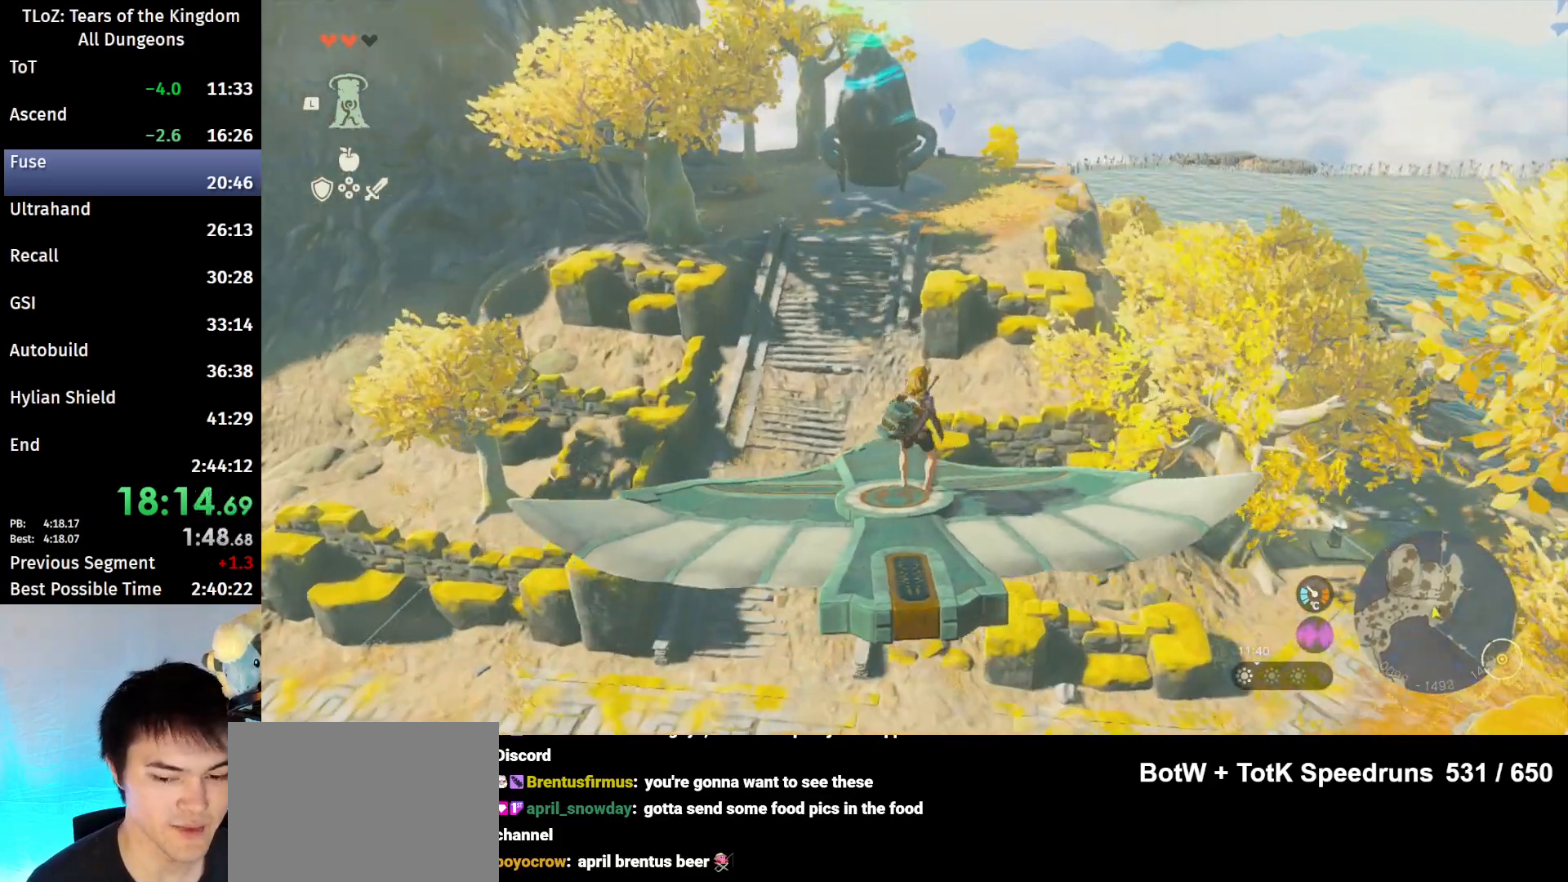
{"buttons": ["L2"], "left_stick": "center", "right_stick": "center", "events": [[33, "left_stick", "center"]]}
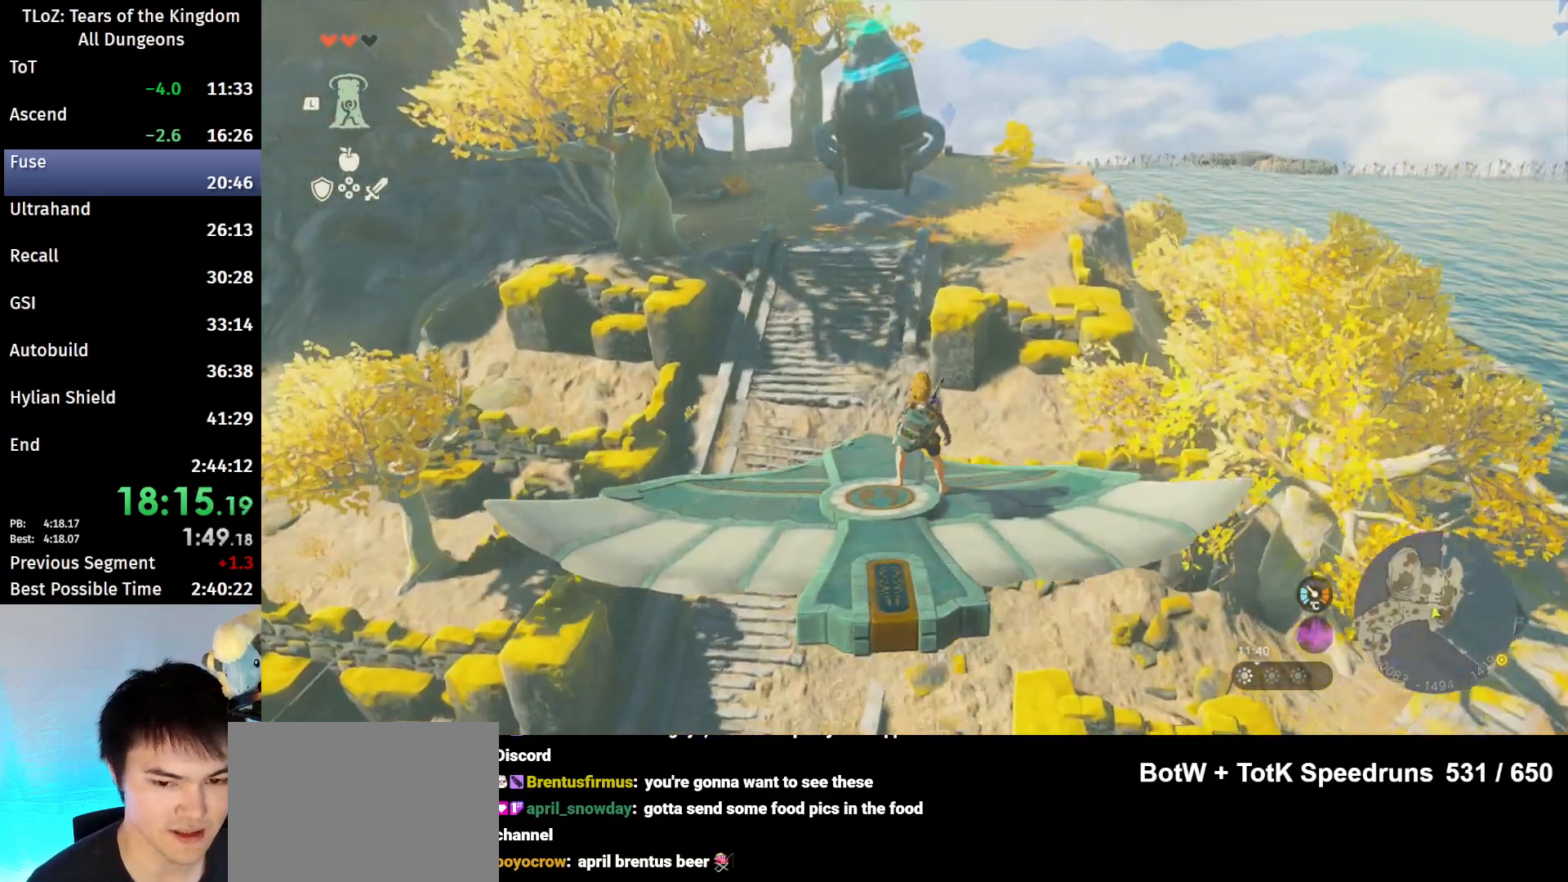
{"buttons": ["L2"], "left_stick": "center", "right_stick": "center", "events": []}
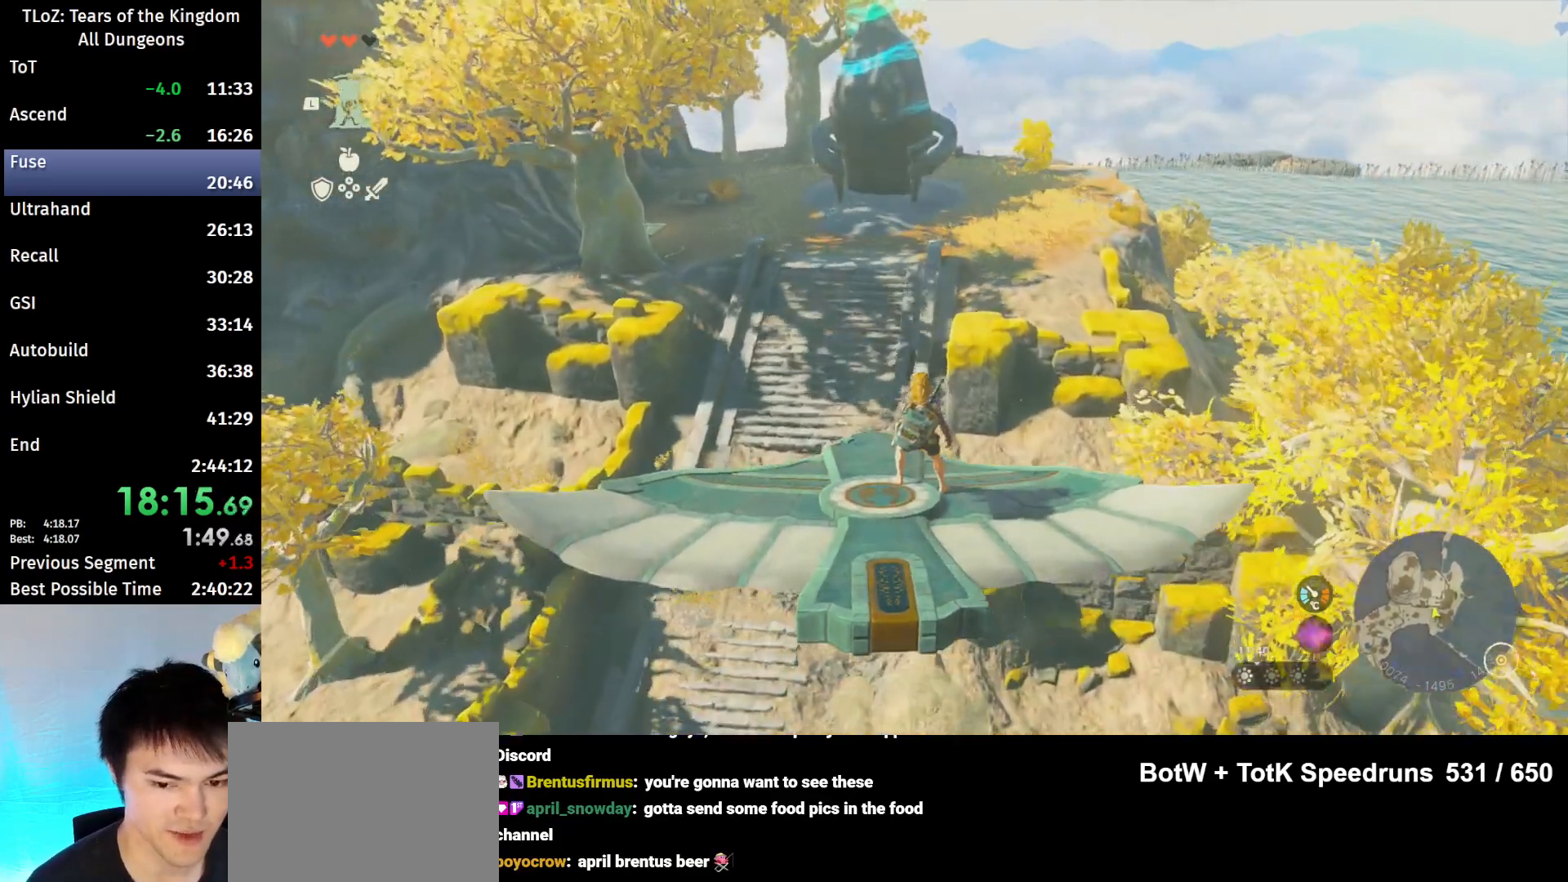
{"buttons": ["L2"], "left_stick": "center", "right_stick": "center", "events": []}
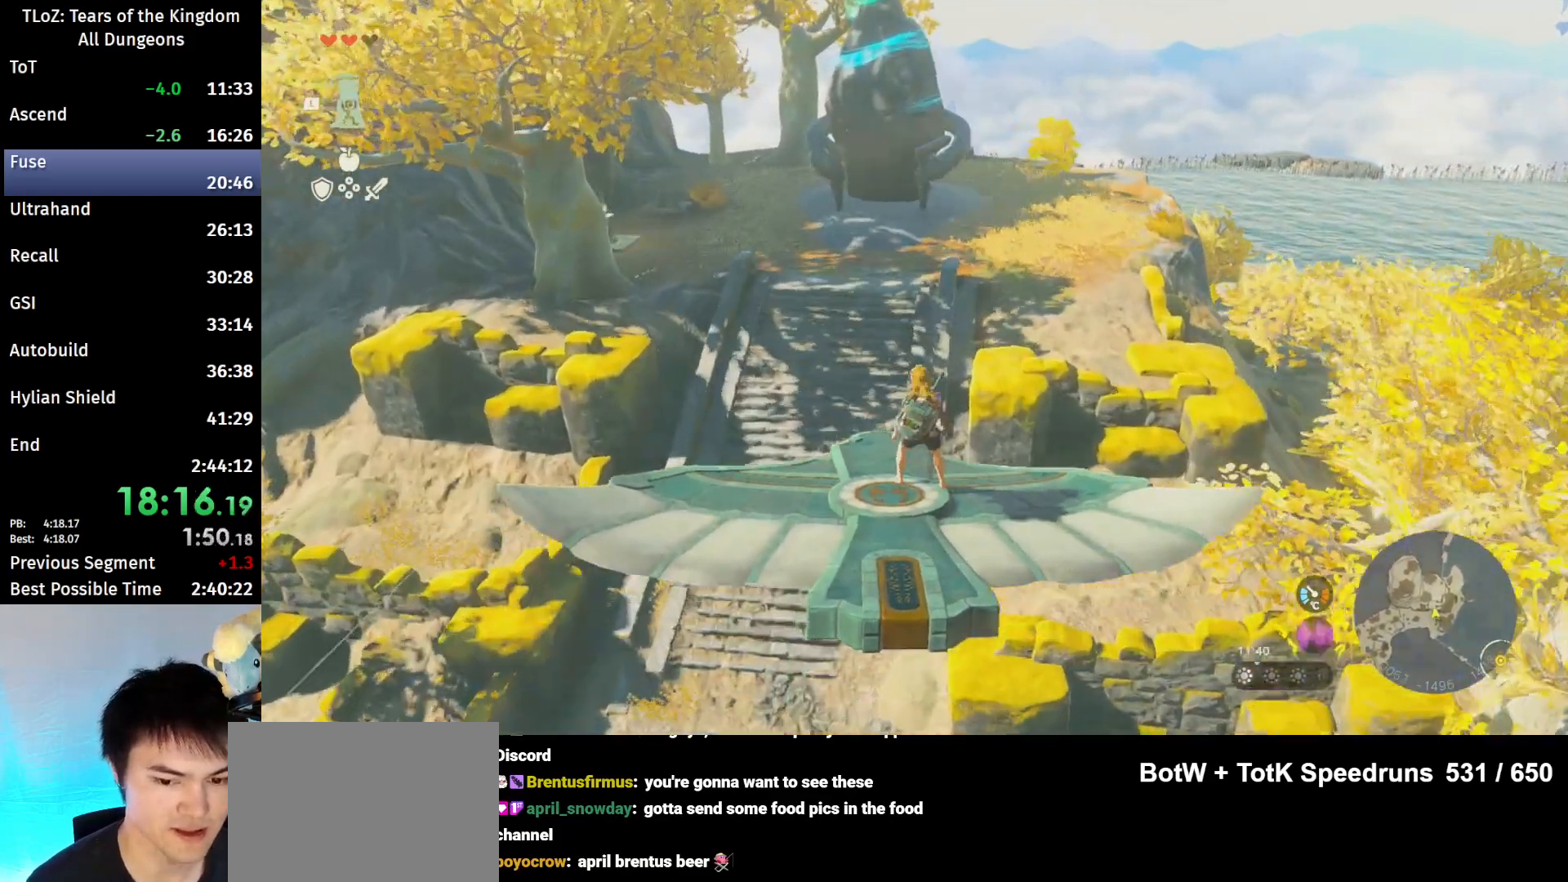
{"buttons": ["L2"], "left_stick": "center", "right_stick": "center", "events": [[133, "left_stick", "left"], [267, "left_stick", "center"]]}
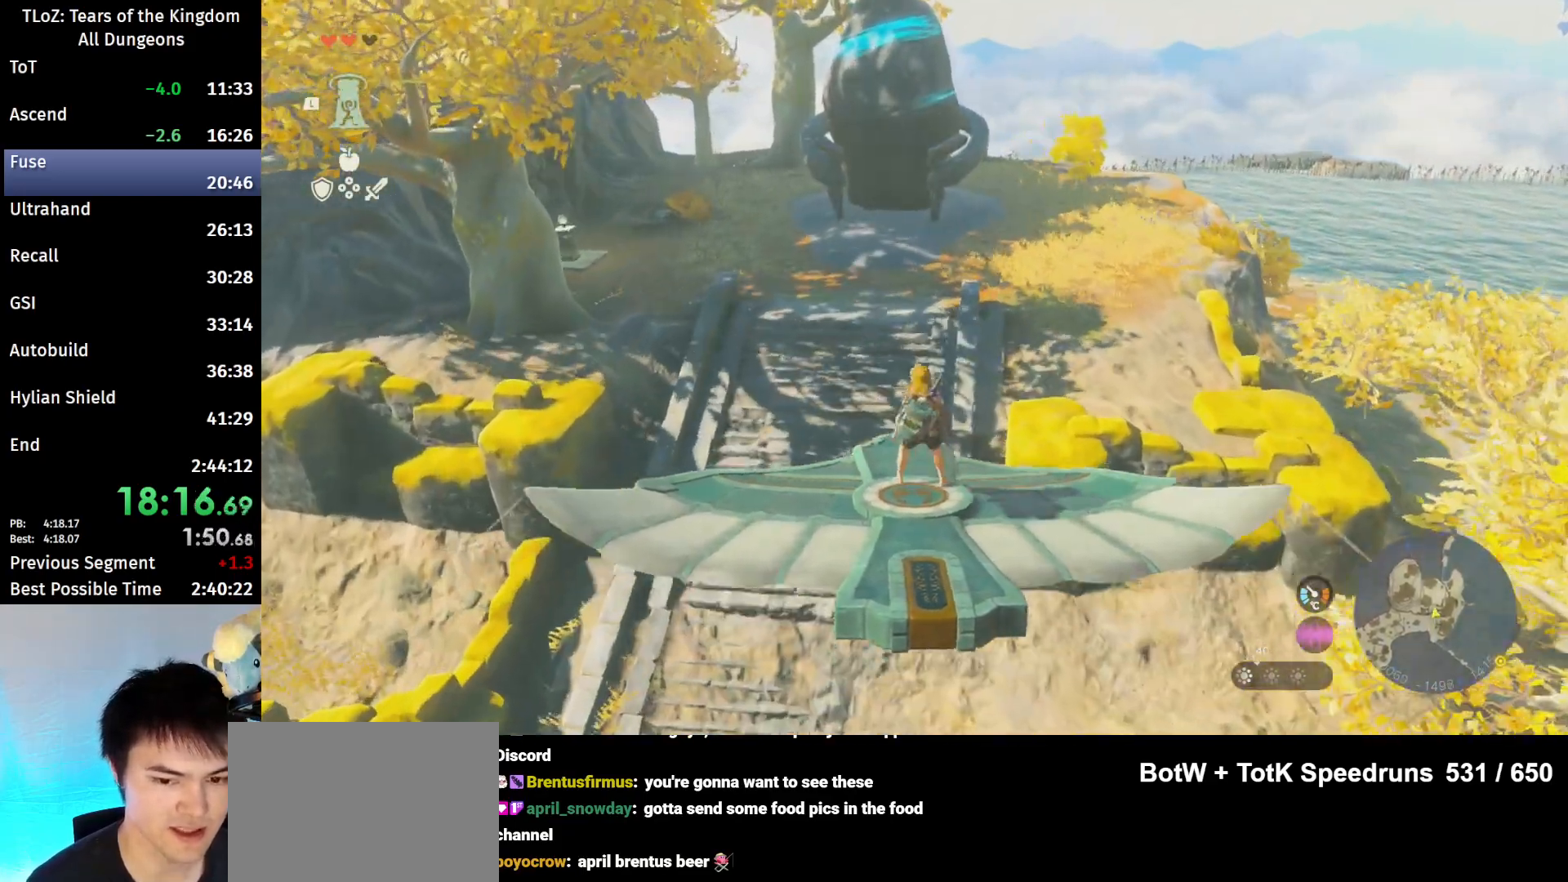
{"buttons": ["L2"], "left_stick": "center", "right_stick": "center", "events": []}
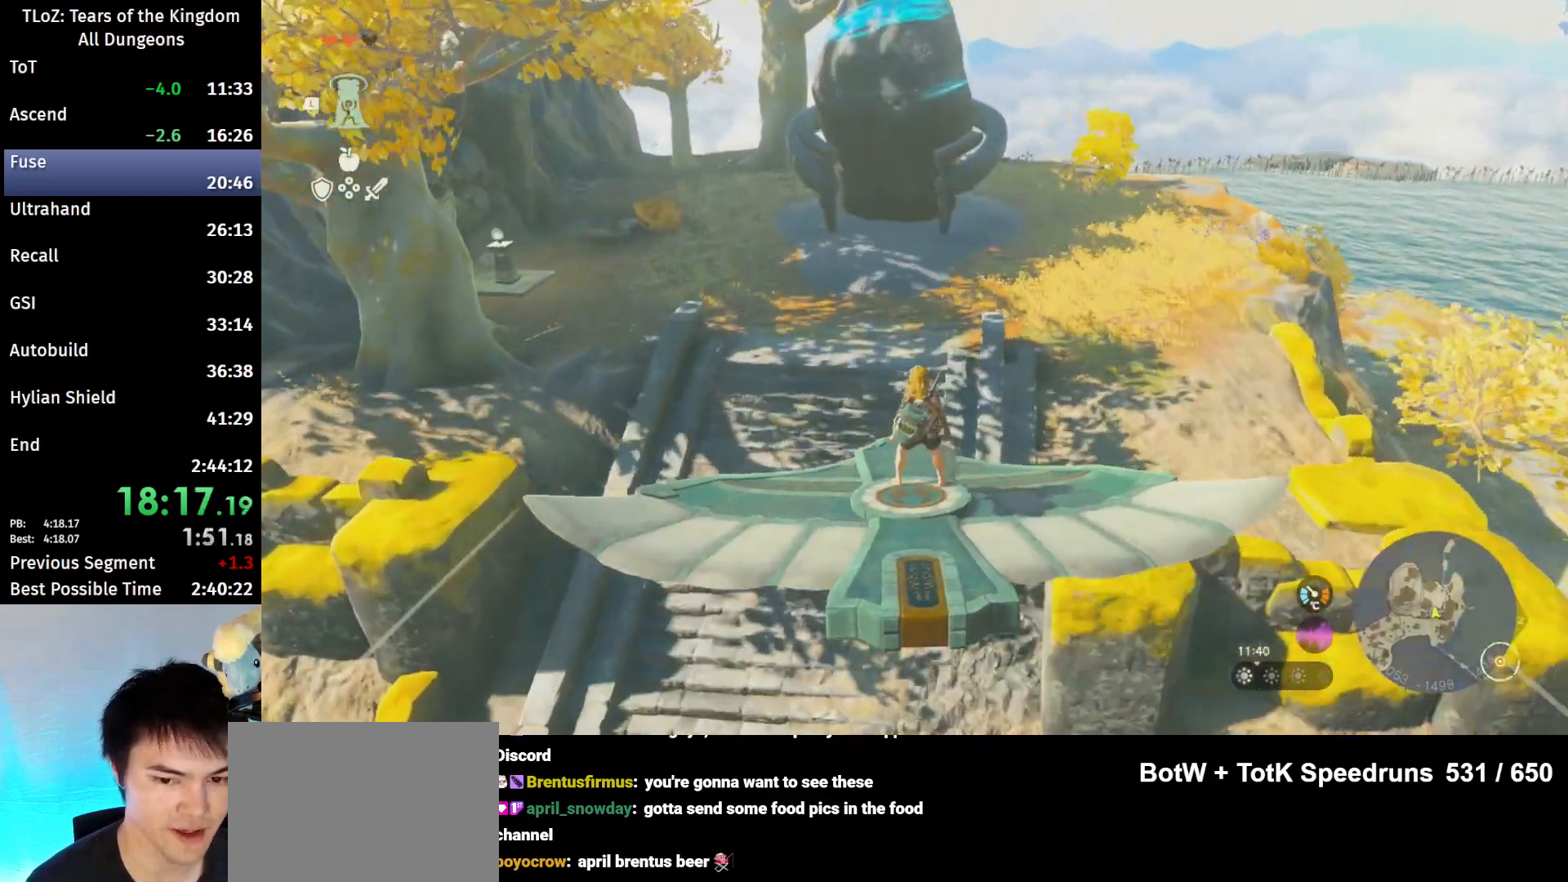
{"buttons": ["L2"], "left_stick": "center", "right_stick": "center", "events": []}
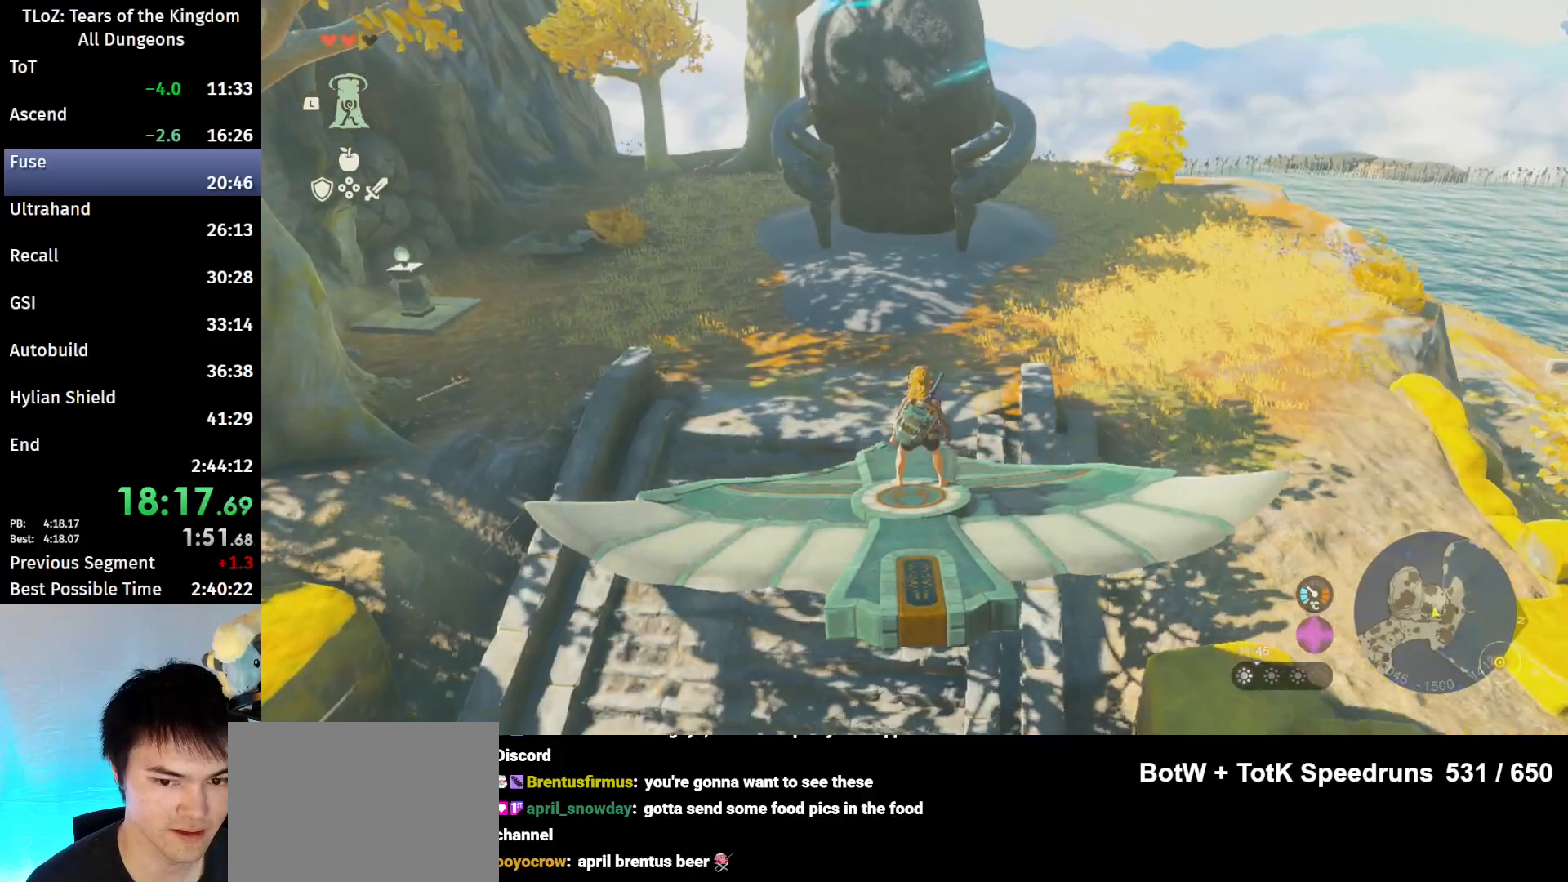
{"buttons": [], "left_stick": "center", "right_stick": "center", "events": [[500, "L2", "up"]]}
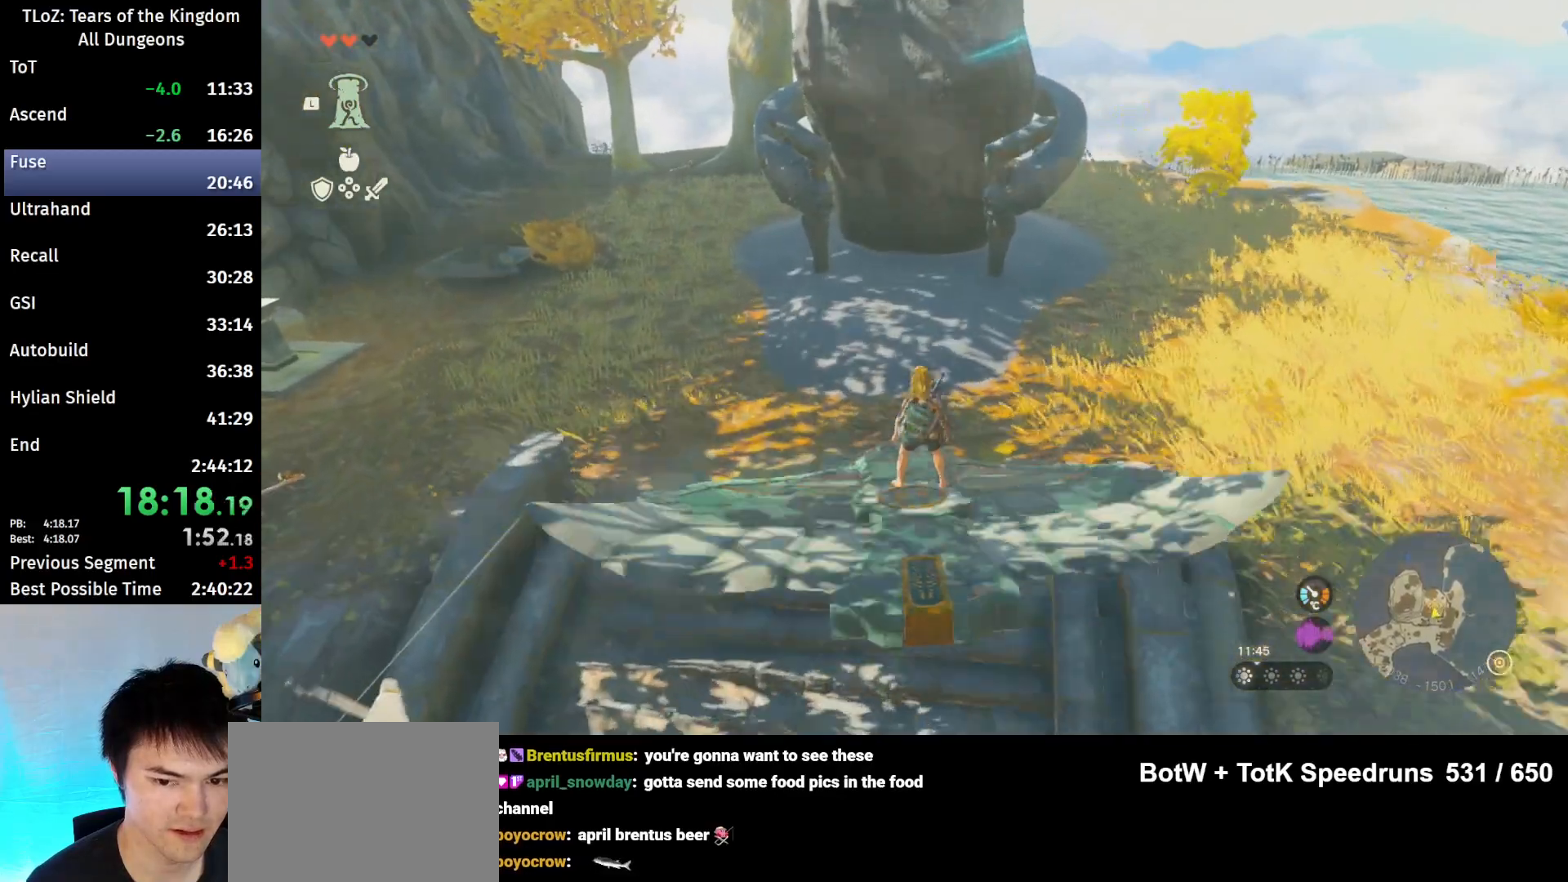
{"buttons": [], "left_stick": "up", "right_stick": "center", "events": [[300, "right_stick", "down-right"], [433, "right_stick", "center"], [467, "left_stick", "up"]]}
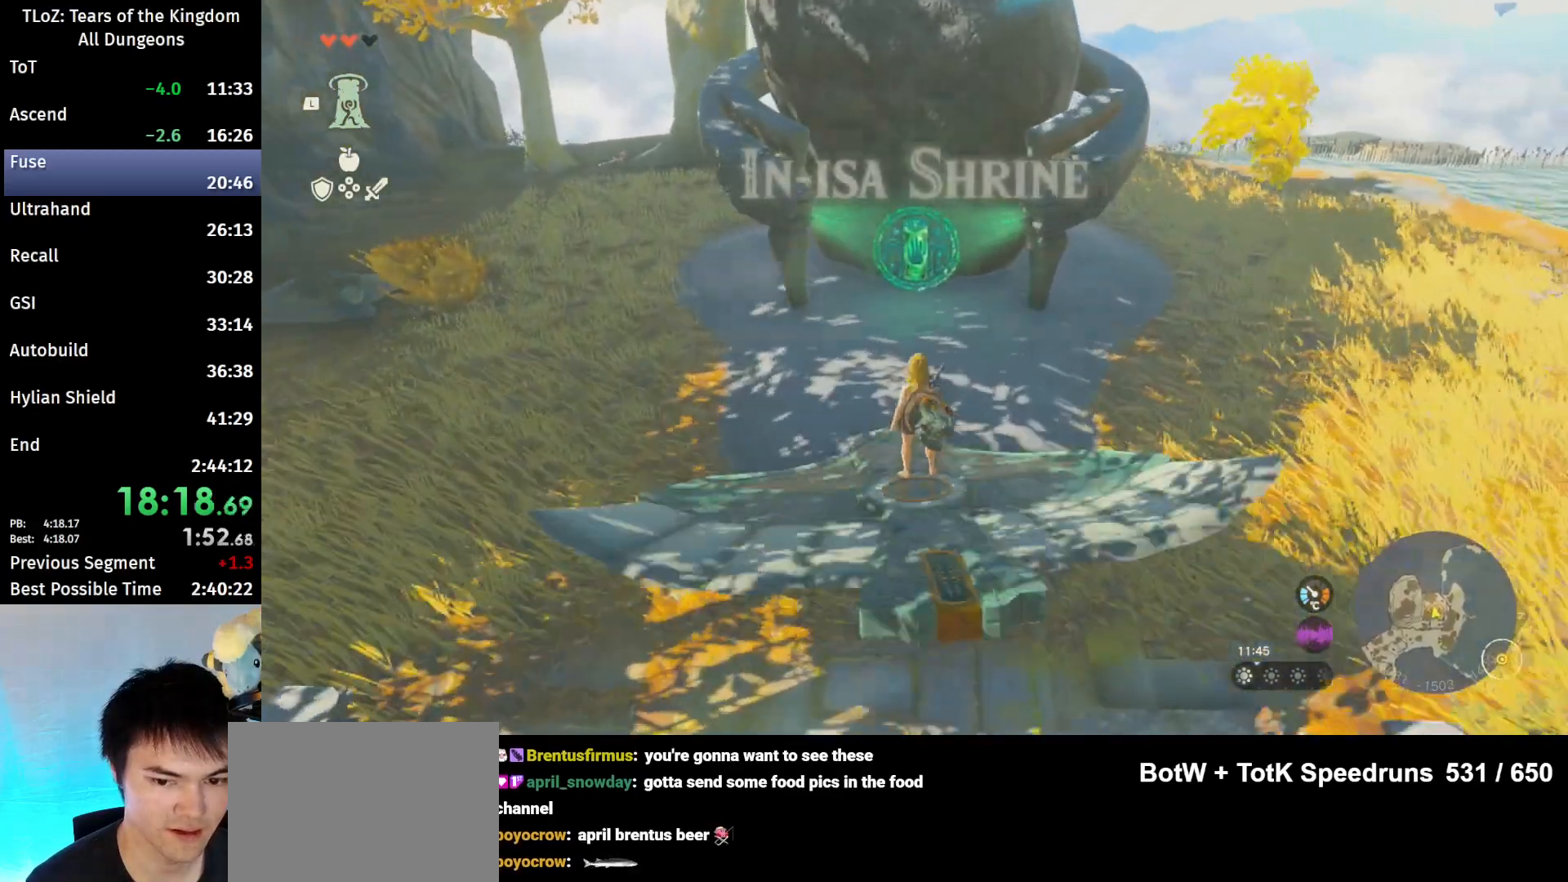
{"buttons": [], "left_stick": "center", "right_stick": "center", "events": [[267, "A", "down"], [267, "left_stick", "center"], [333, "A", "up"], [400, "A", "down"], [467, "A", "up"]]}
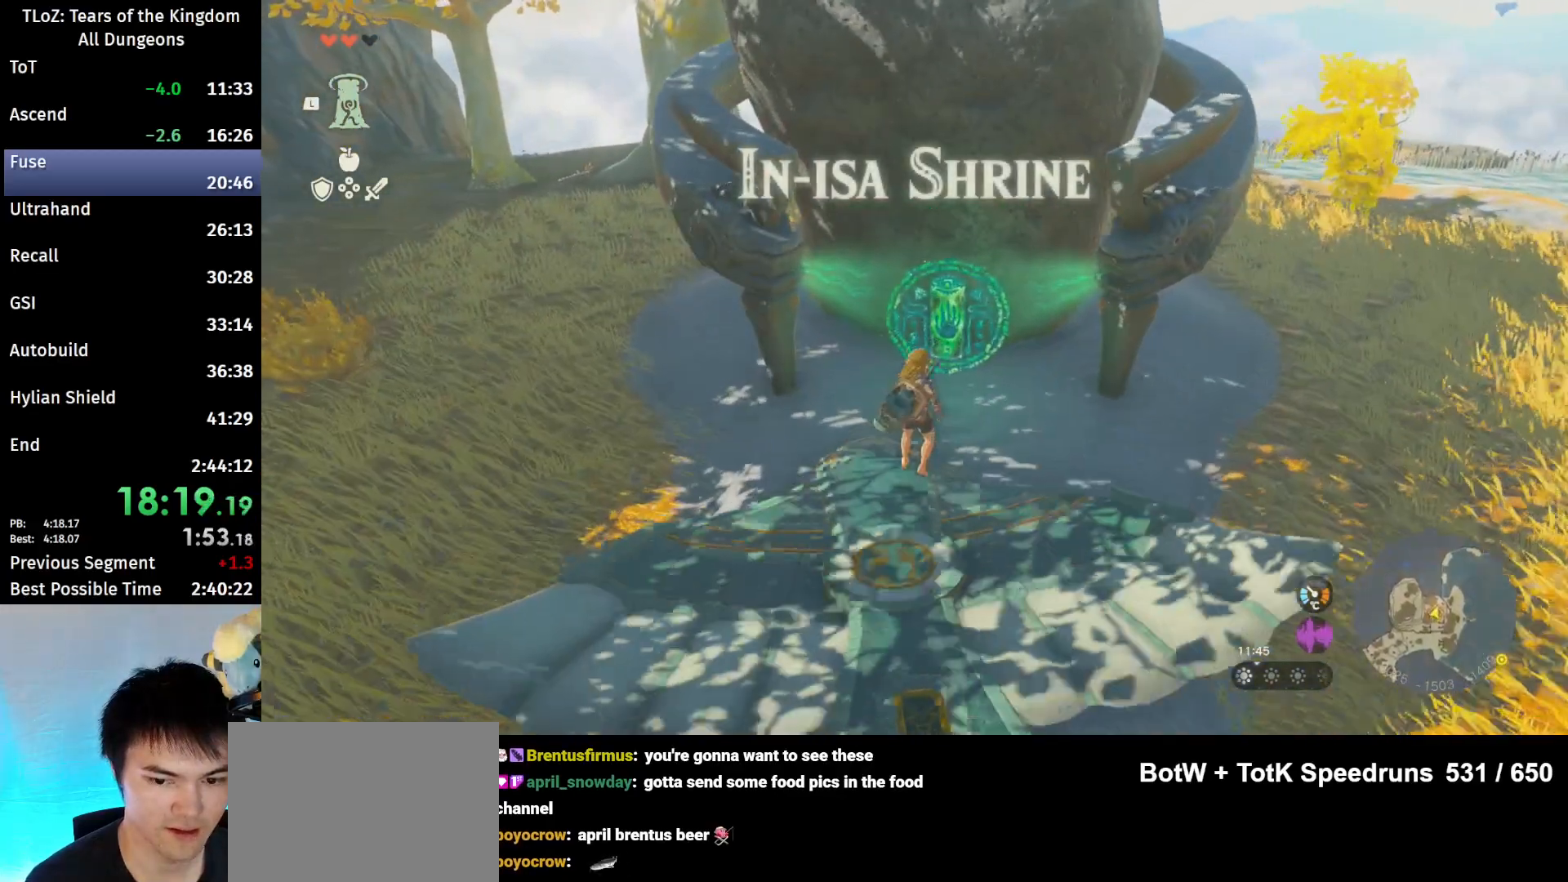
{"buttons": ["X"], "left_stick": "center", "right_stick": "center", "events": [[67, "A", "down"], [100, "A", "up"], [133, "A", "down"], [200, "A", "up"], [300, "X", "down"], [433, "X", "up"], [467, "X", "down"]]}
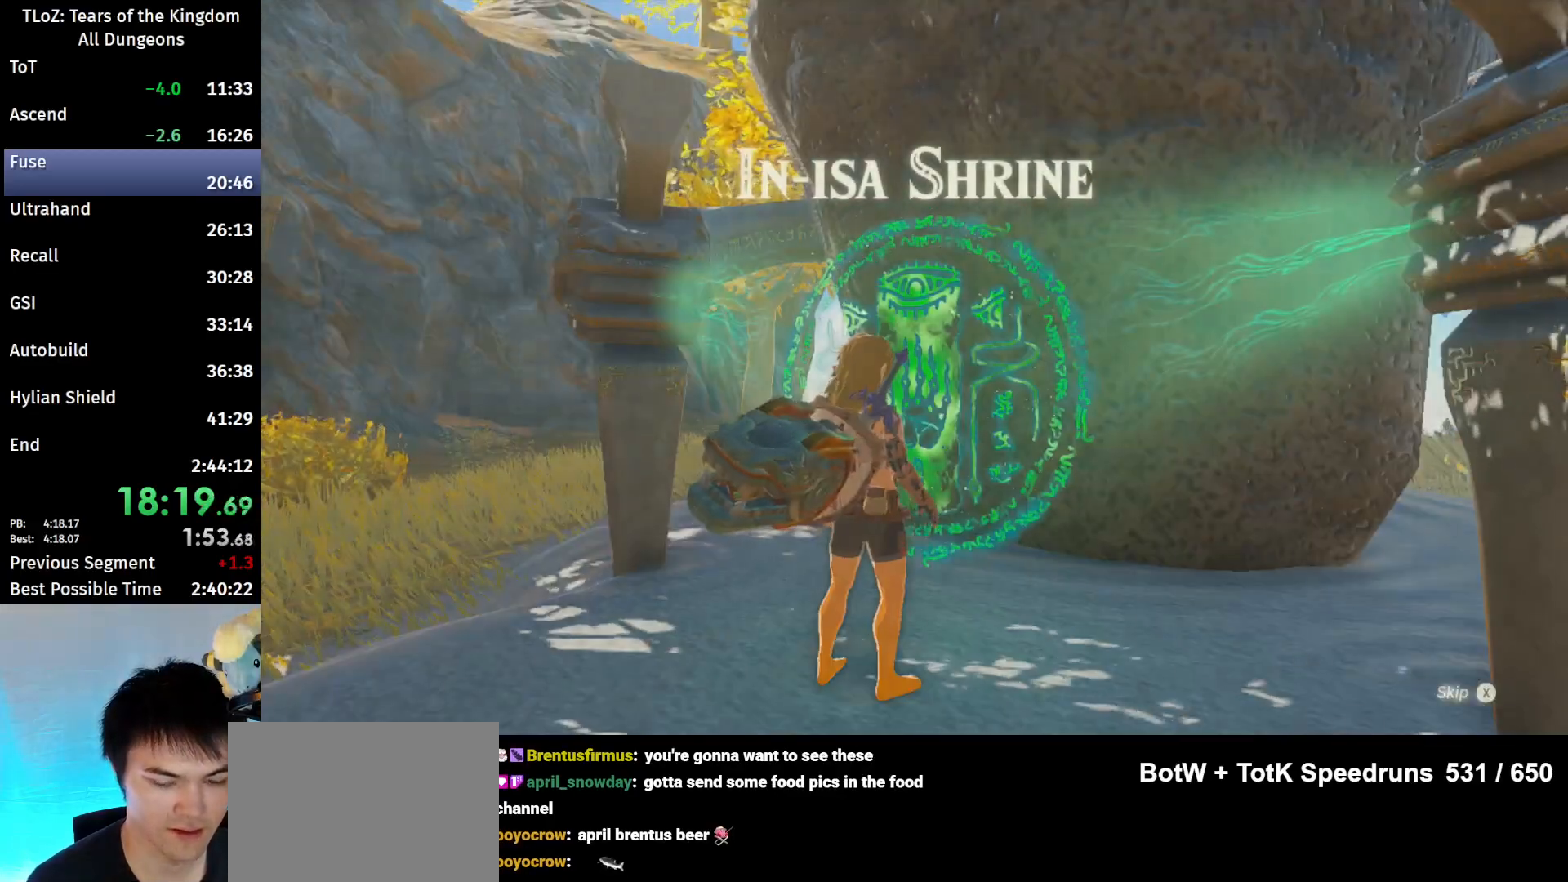
{"buttons": [], "left_stick": "center", "right_stick": "center", "events": [[33, "X", "up"], [133, "X", "down"], [167, "X", "up"], [233, "X", "down"], [333, "X", "up"], [367, "X", "down"], [467, "X", "up"]]}
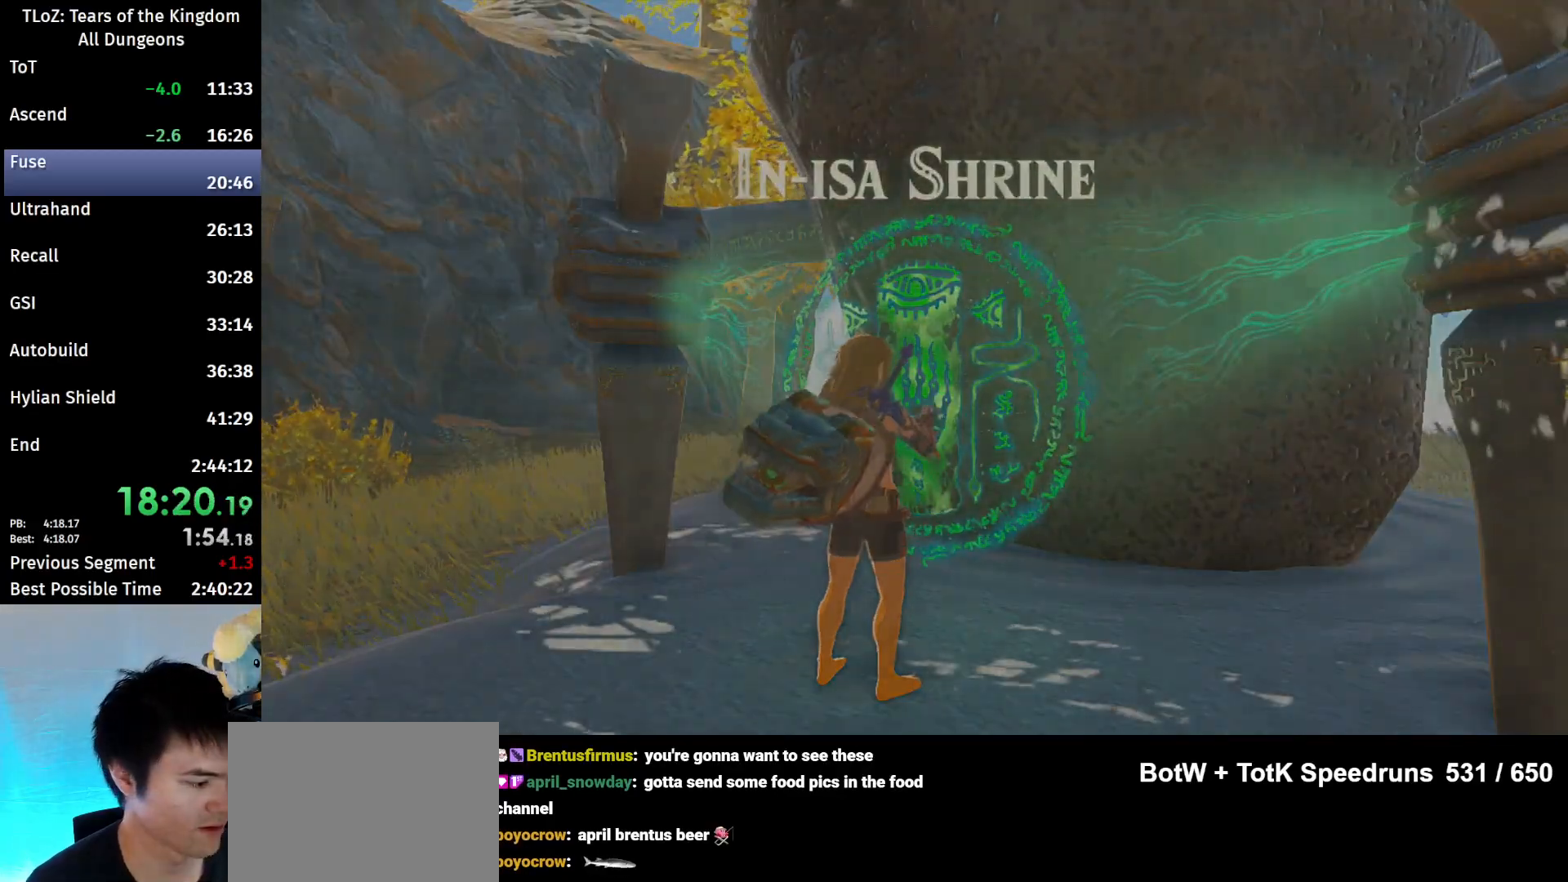
{"buttons": ["B"], "left_stick": "up", "right_stick": "down", "events": [[67, "left_stick", "up"], [267, "B", "down"], [367, "right_stick", "down"]]}
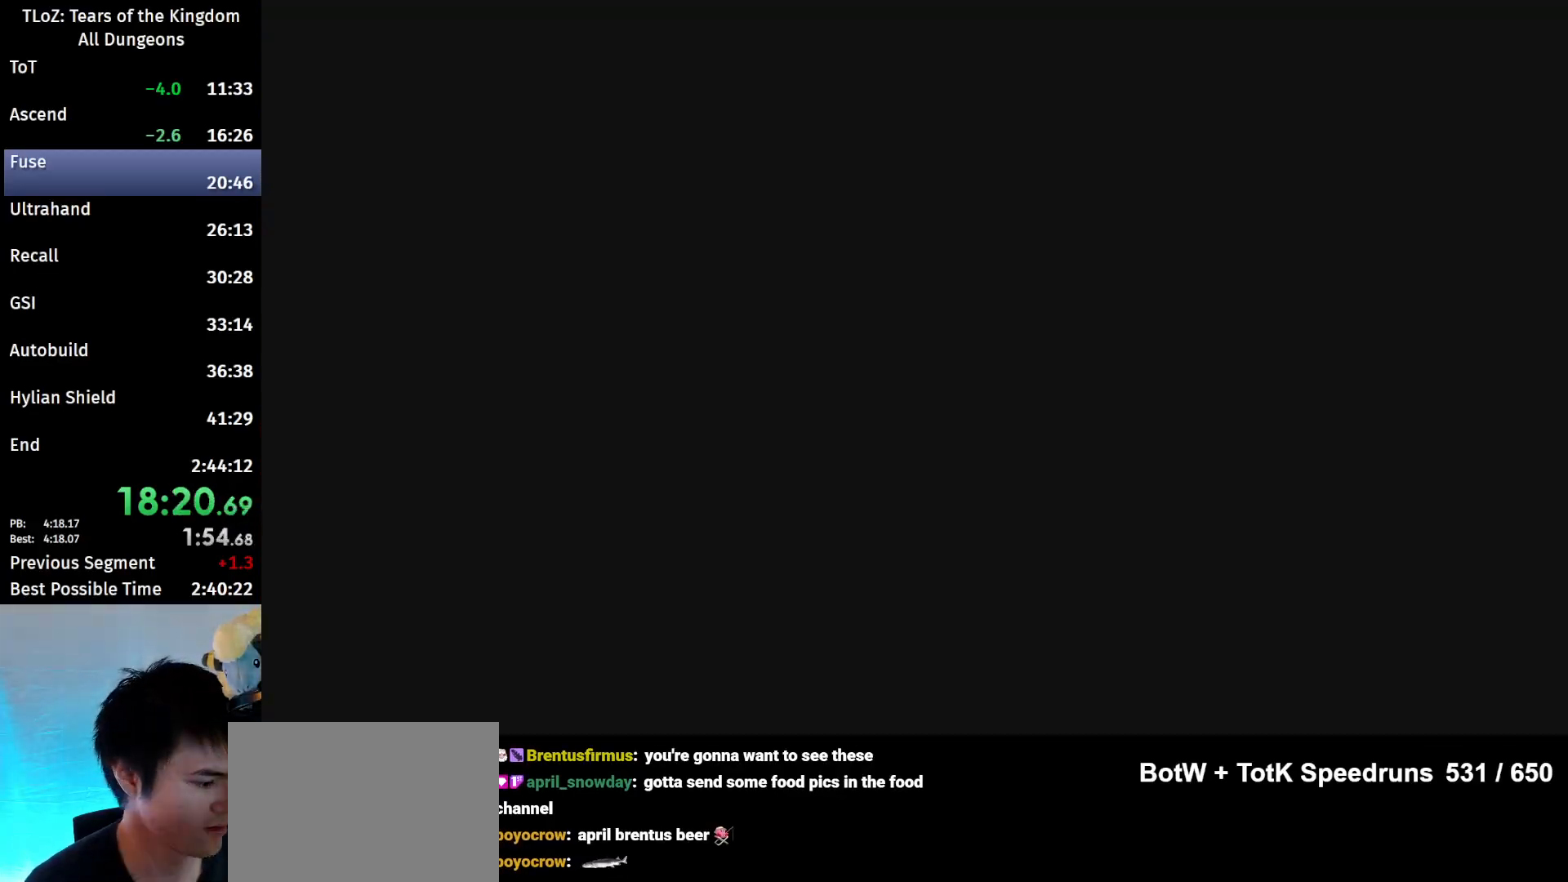
{"buttons": ["B"], "left_stick": "up", "right_stick": "center", "events": [[67, "right_stick", "center"]]}
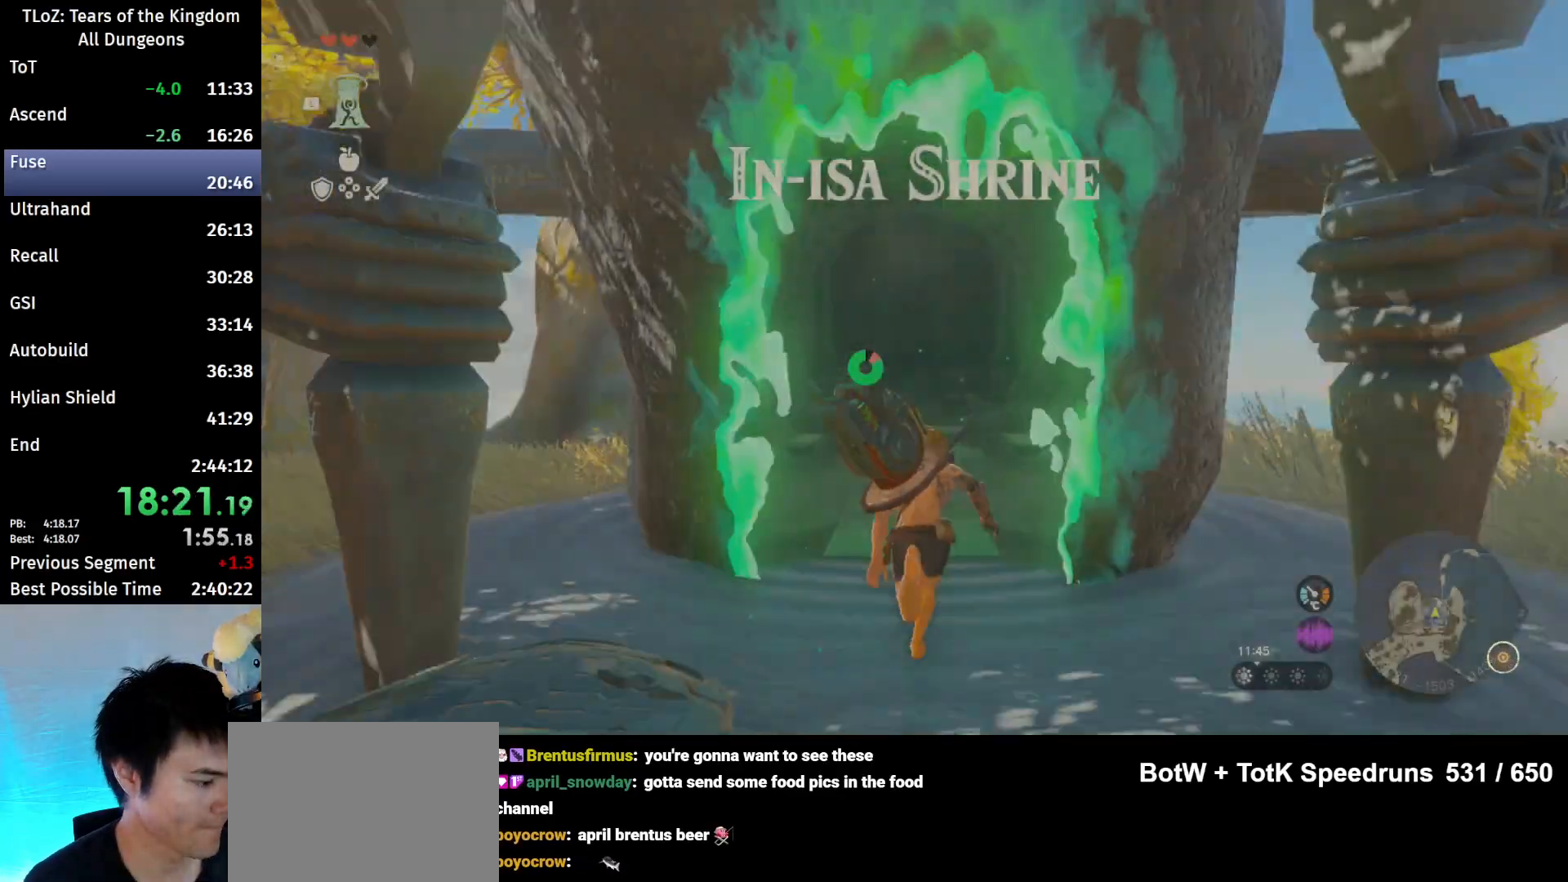
{"buttons": ["B"], "left_stick": "up", "right_stick": "center", "events": []}
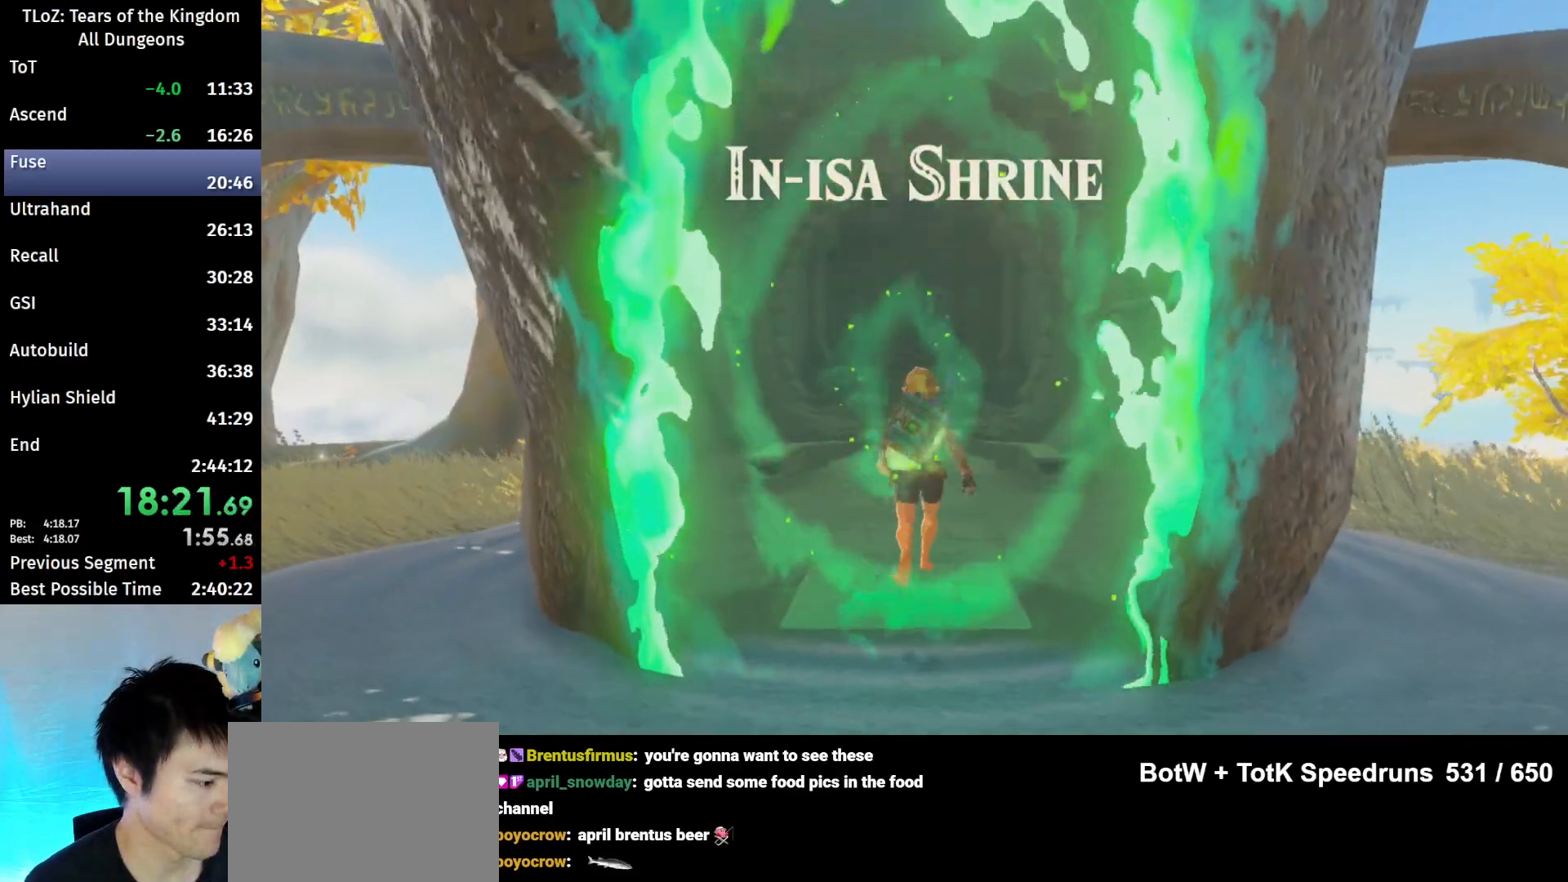
{"buttons": ["B"], "left_stick": "up", "right_stick": "center", "events": []}
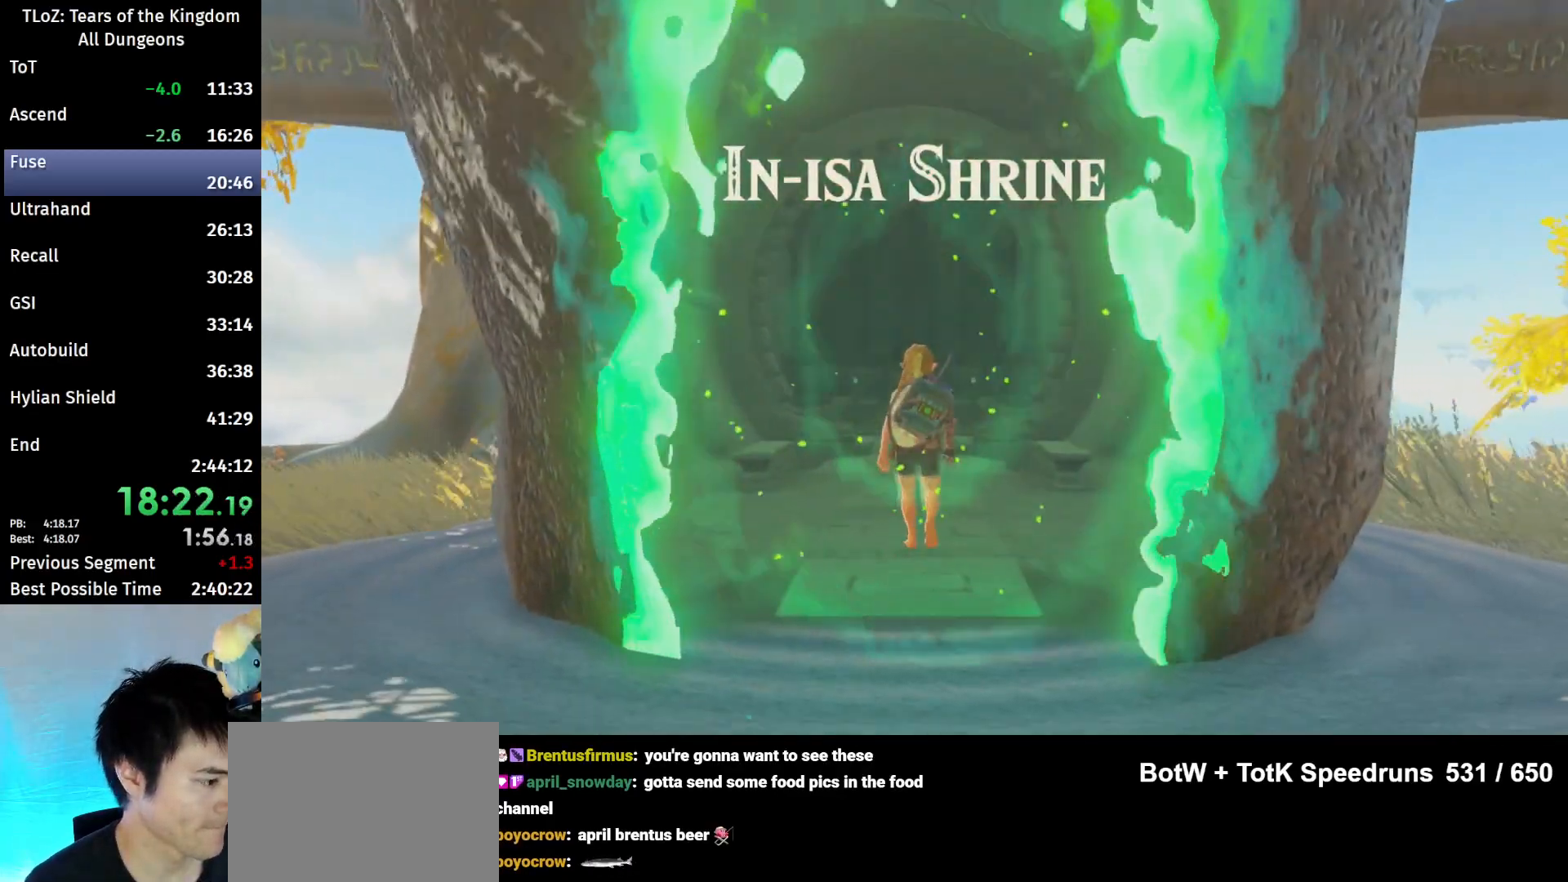
{"buttons": ["B"], "left_stick": "up", "right_stick": "center", "events": []}
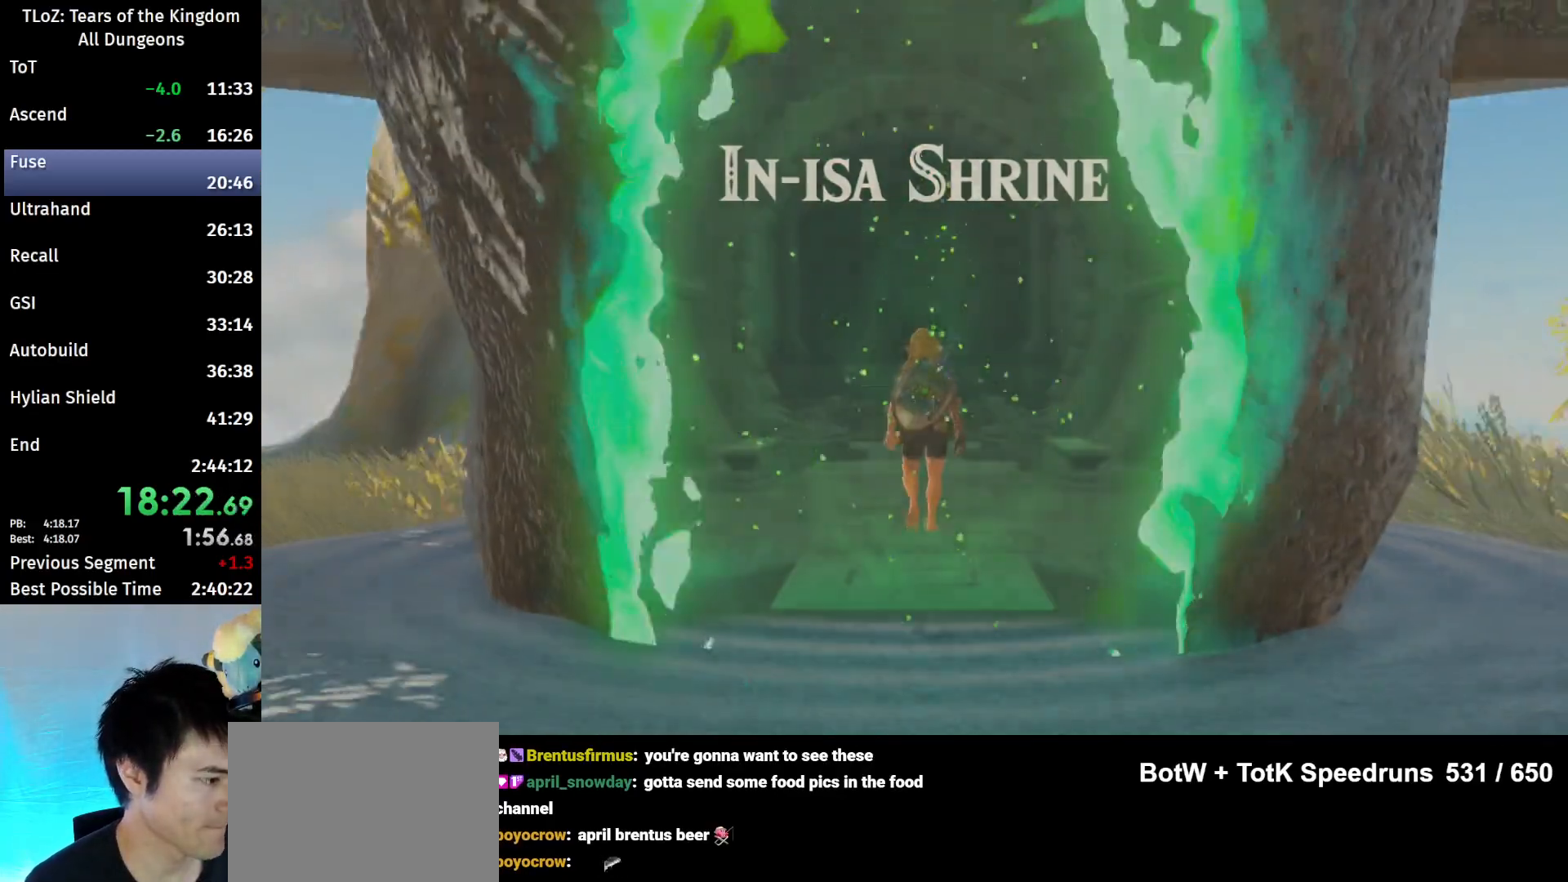
{"buttons": ["B", "R2"], "left_stick": "up", "right_stick": "center", "events": [[33, "R2", "down"]]}
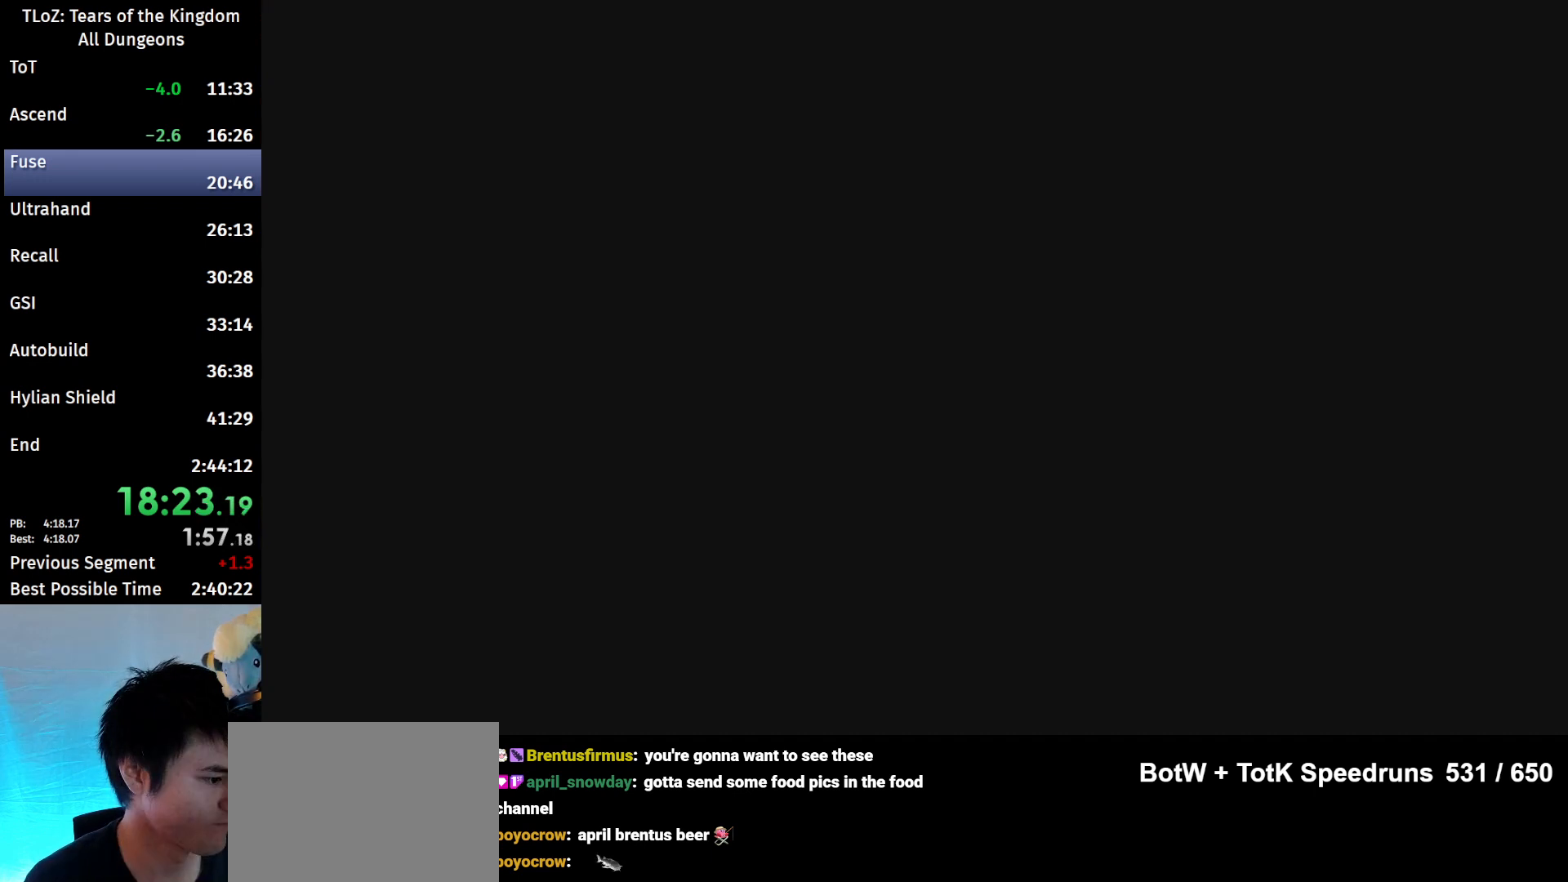
{"buttons": ["B", "R2"], "left_stick": "up", "right_stick": "center", "events": []}
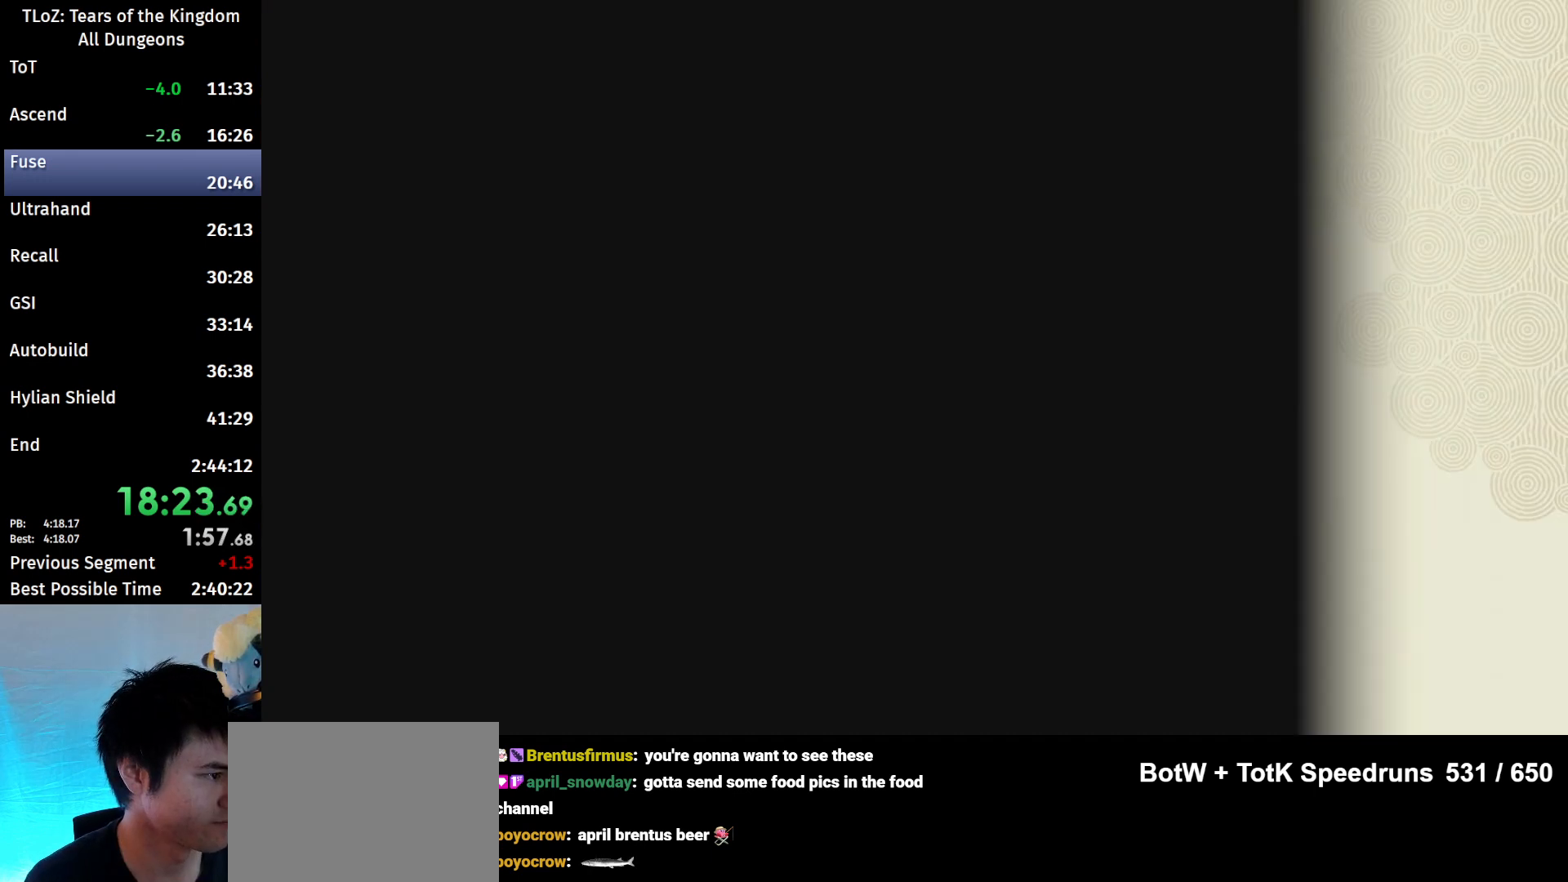
{"buttons": ["B", "R2"], "left_stick": "up", "right_stick": "center", "events": [[267, "R1", "down"], [367, "R1", "up"]]}
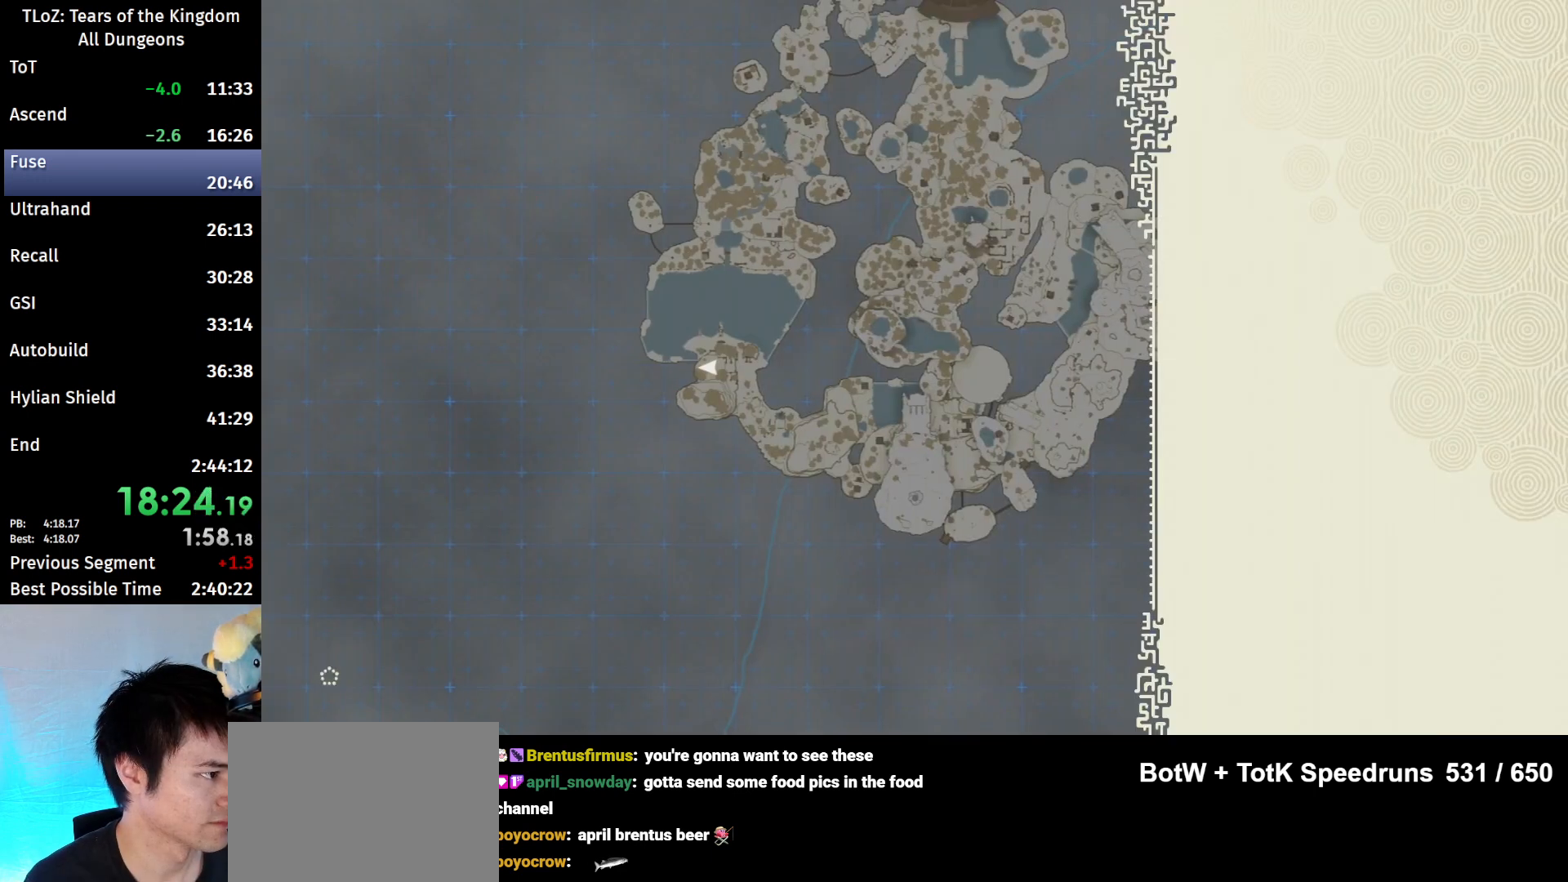
{"buttons": [], "left_stick": "center", "right_stick": "center", "events": [[167, "R2", "up"], [200, "B", "up"], [200, "left_stick", "center"]]}
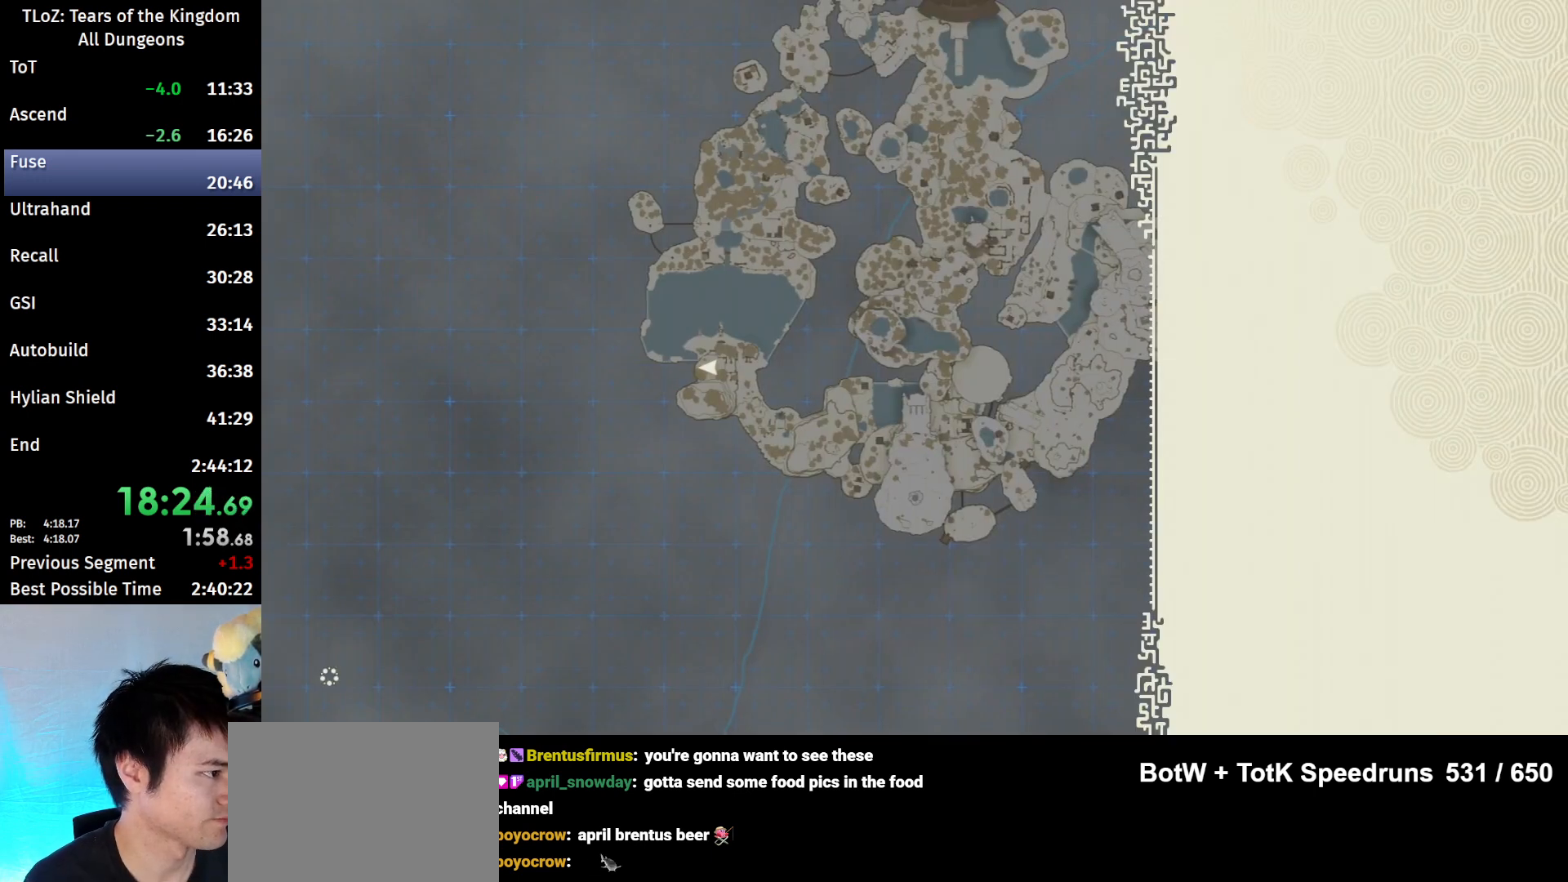
{"buttons": [], "left_stick": "center", "right_stick": "center", "events": []}
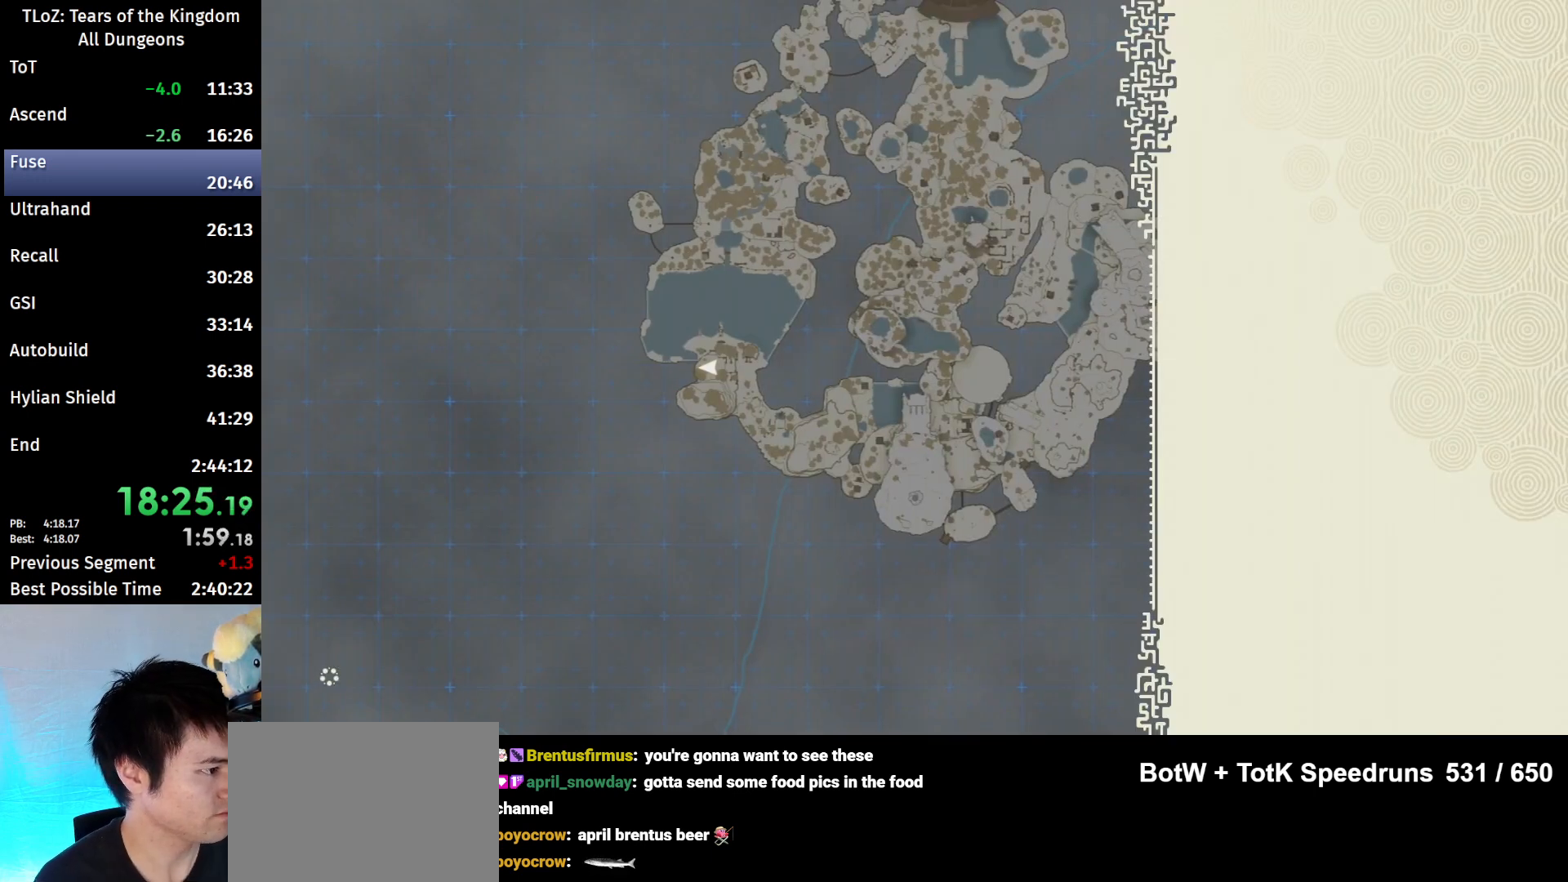
{"buttons": [], "left_stick": "center", "right_stick": "center", "events": []}
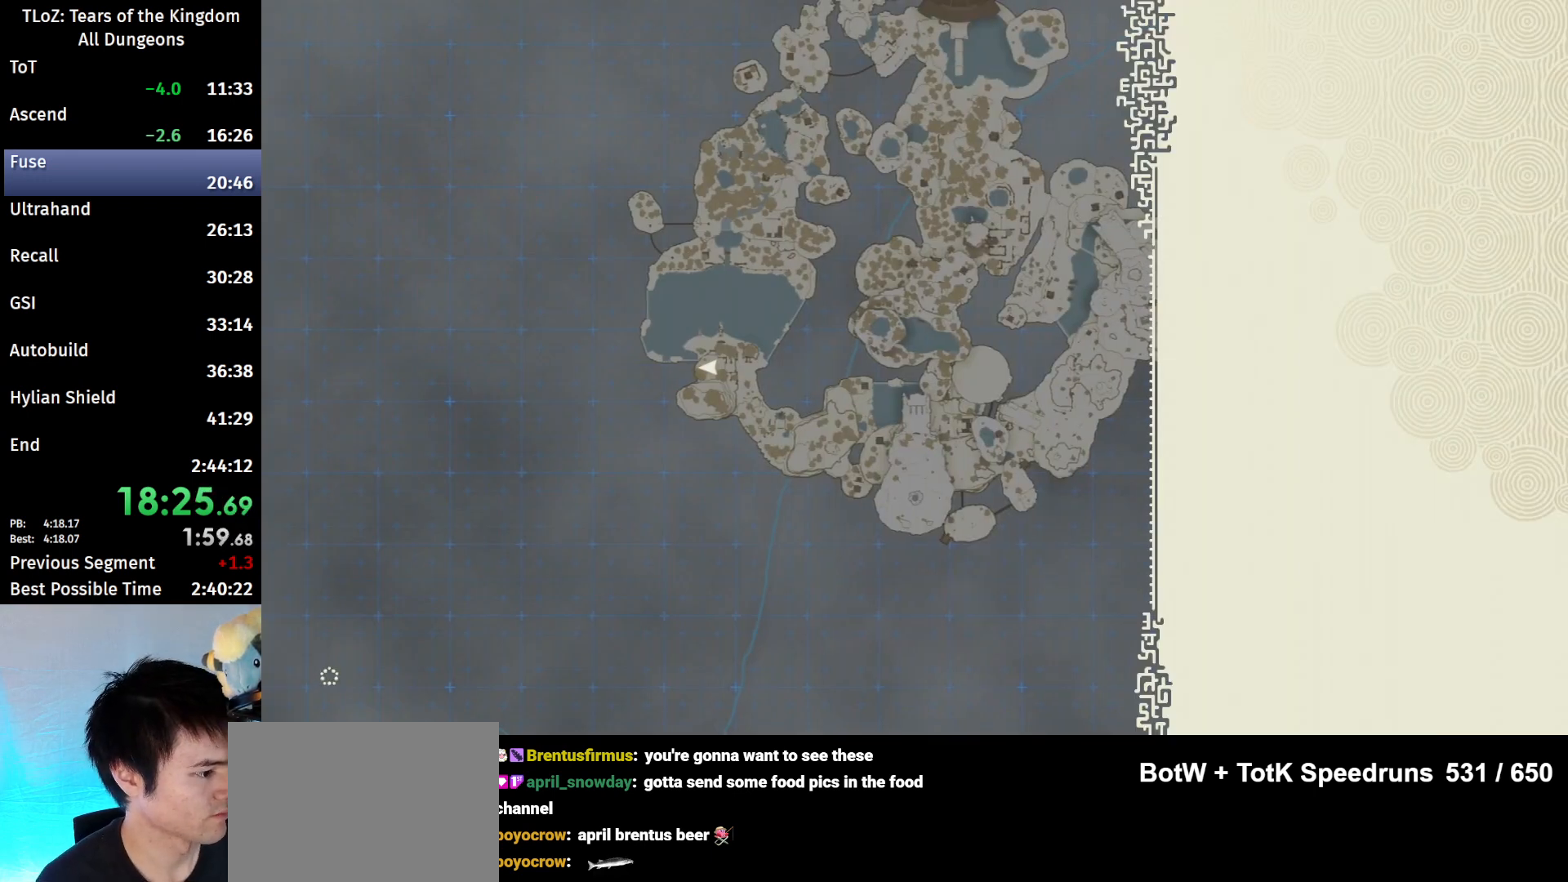
{"buttons": [], "left_stick": "center", "right_stick": "center", "events": []}
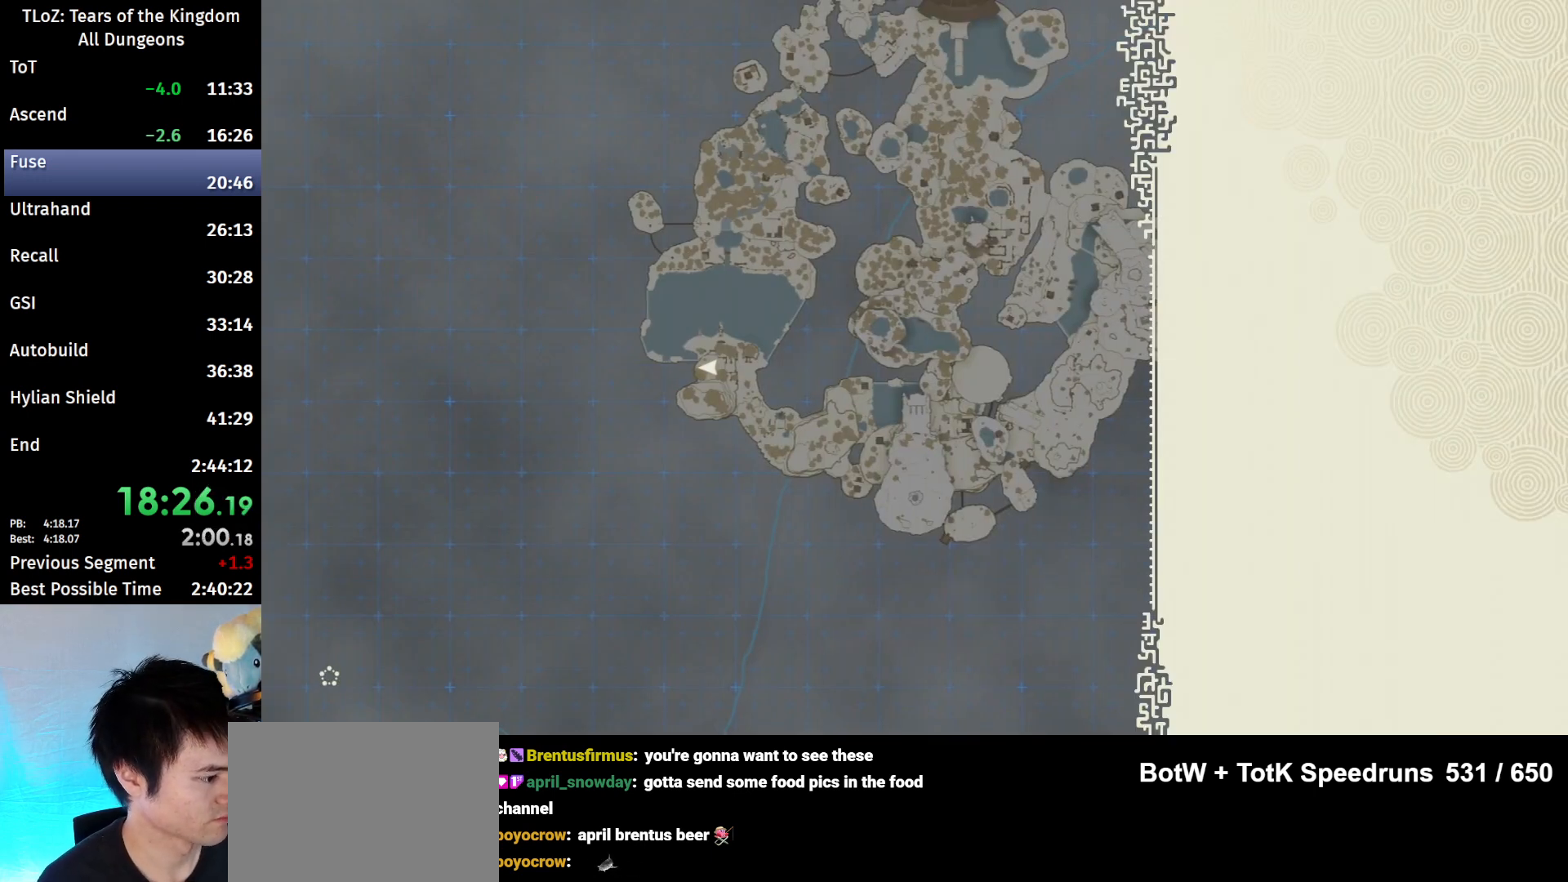
{"buttons": [], "left_stick": "center", "right_stick": "center", "events": []}
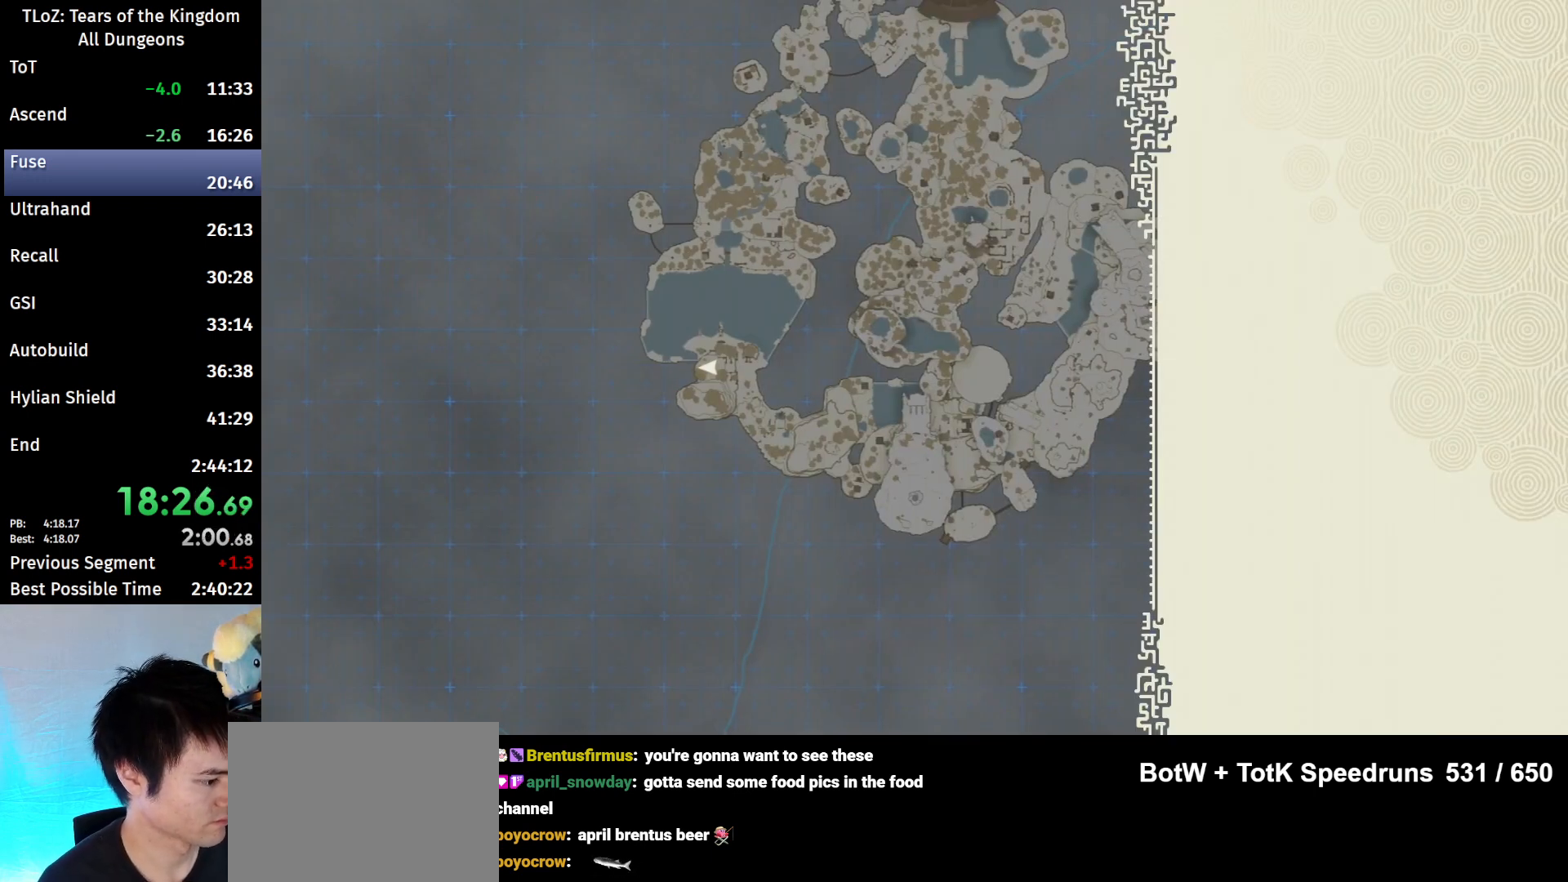
{"buttons": [], "left_stick": "center", "right_stick": "center", "events": []}
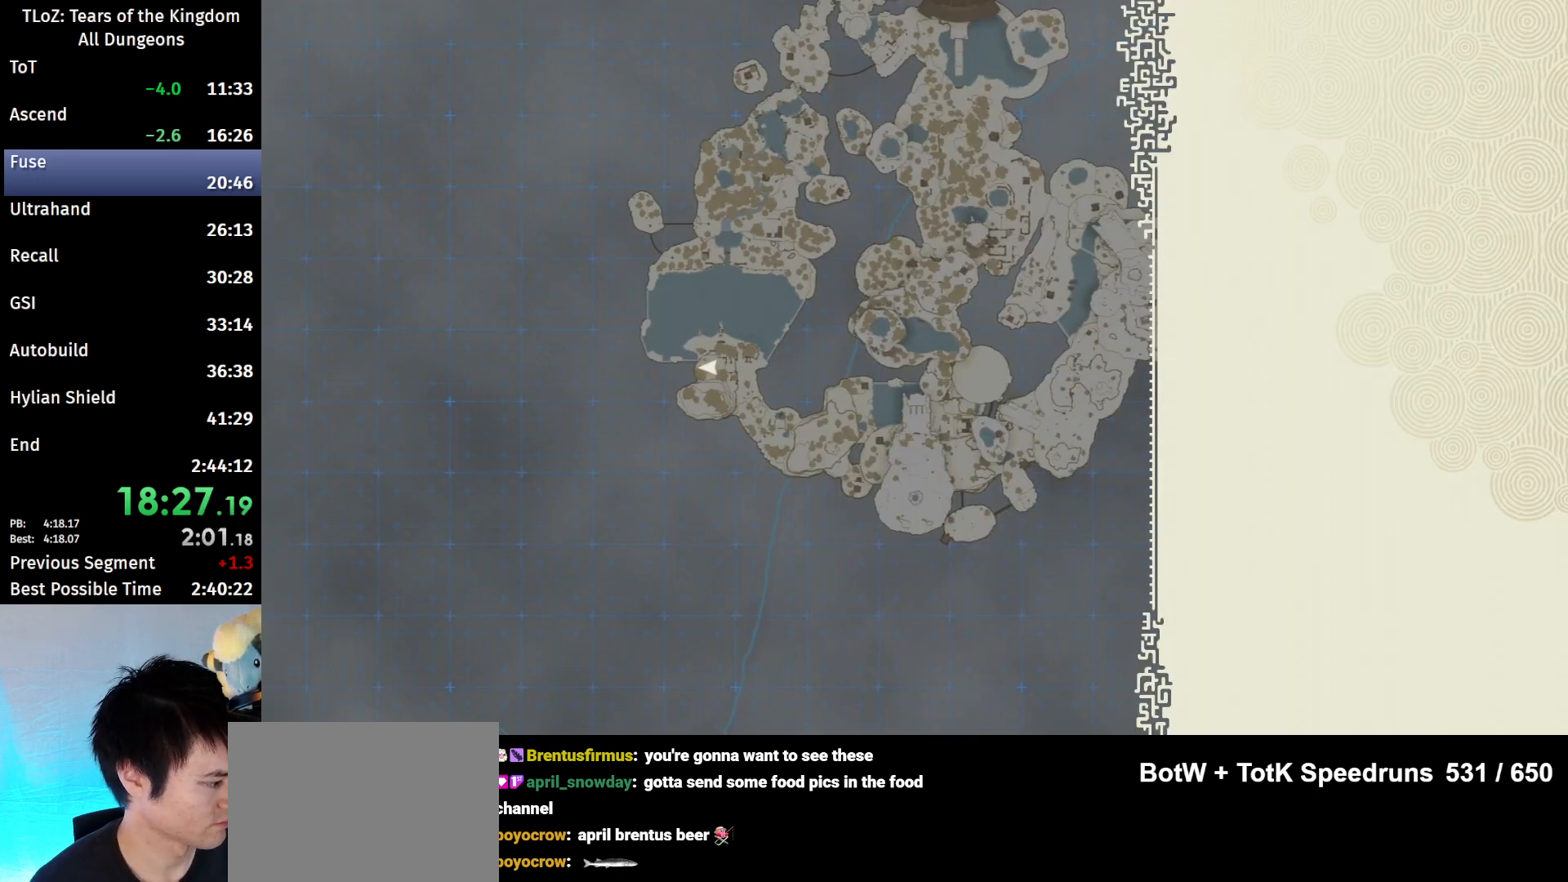
{"buttons": [], "left_stick": "center", "right_stick": "center", "events": []}
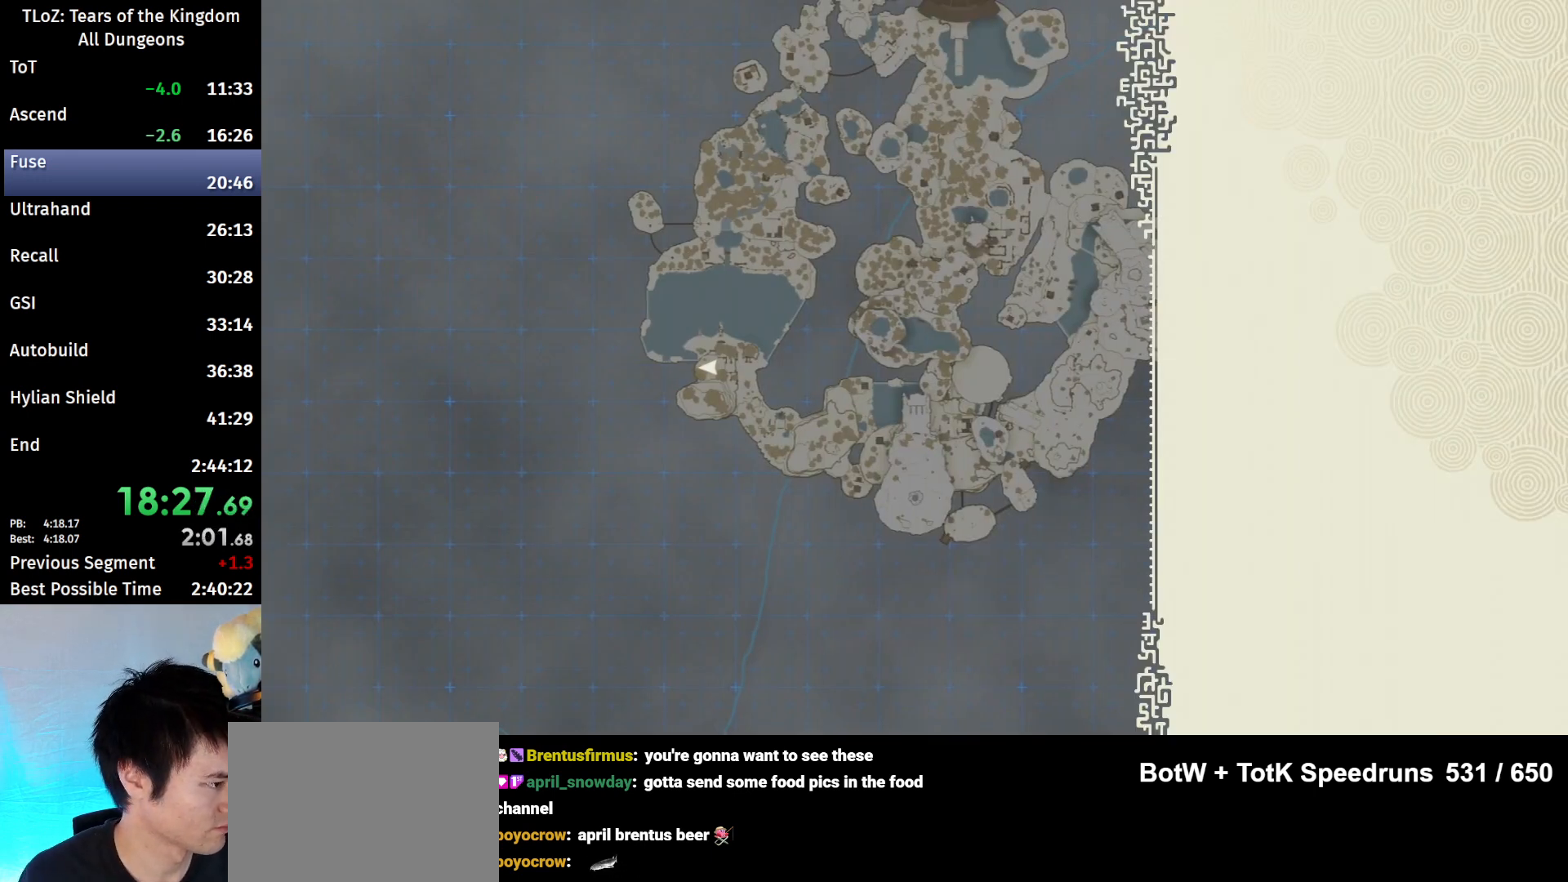
{"buttons": [], "left_stick": "center", "right_stick": "center", "events": []}
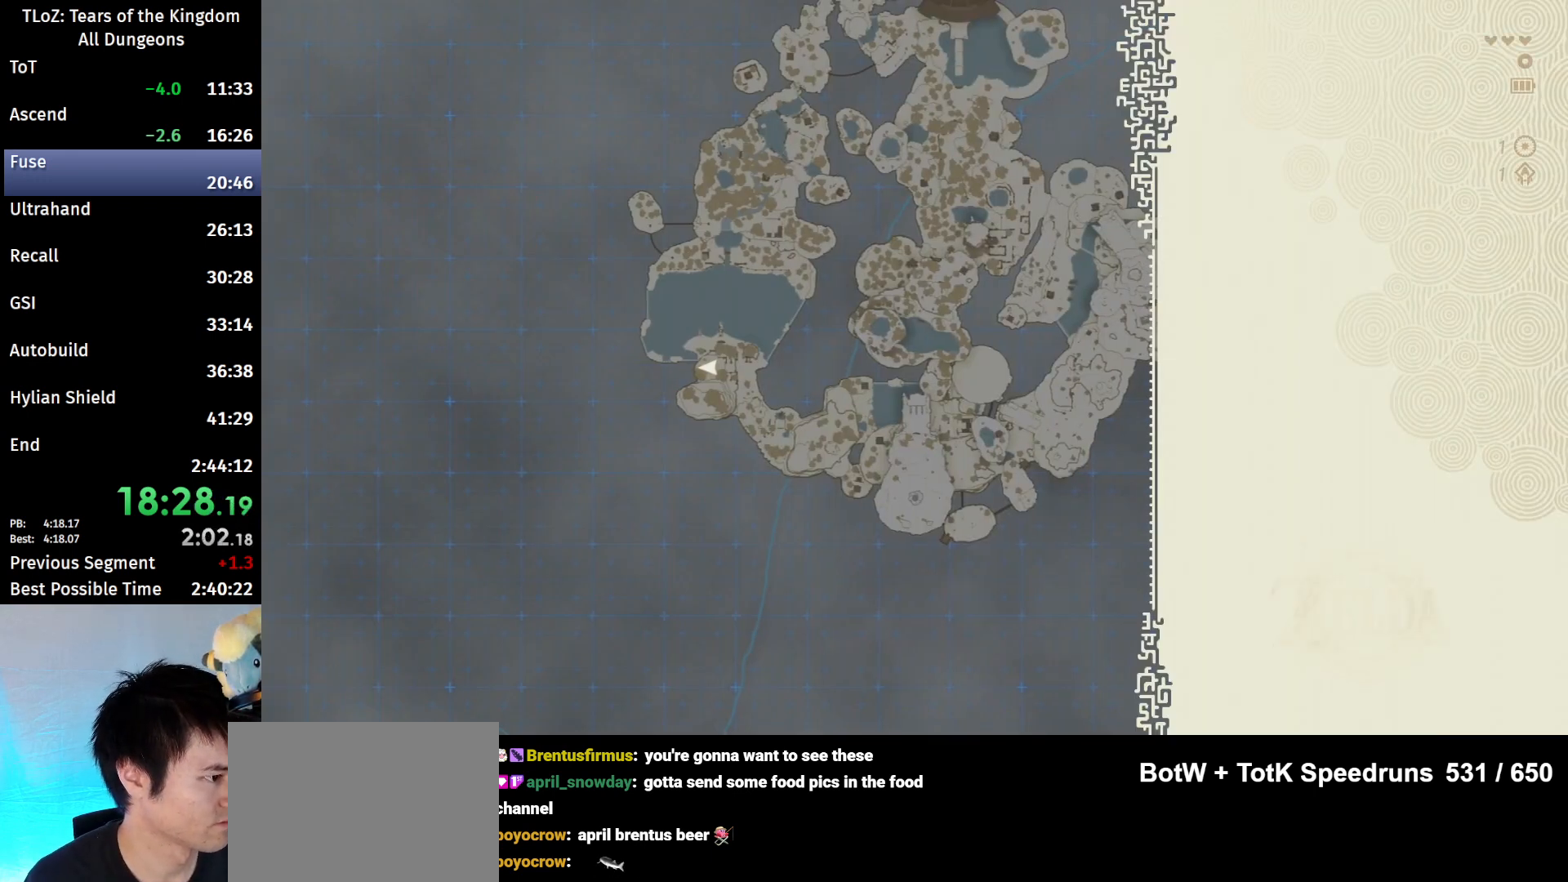
{"buttons": [], "left_stick": "center", "right_stick": "center", "events": []}
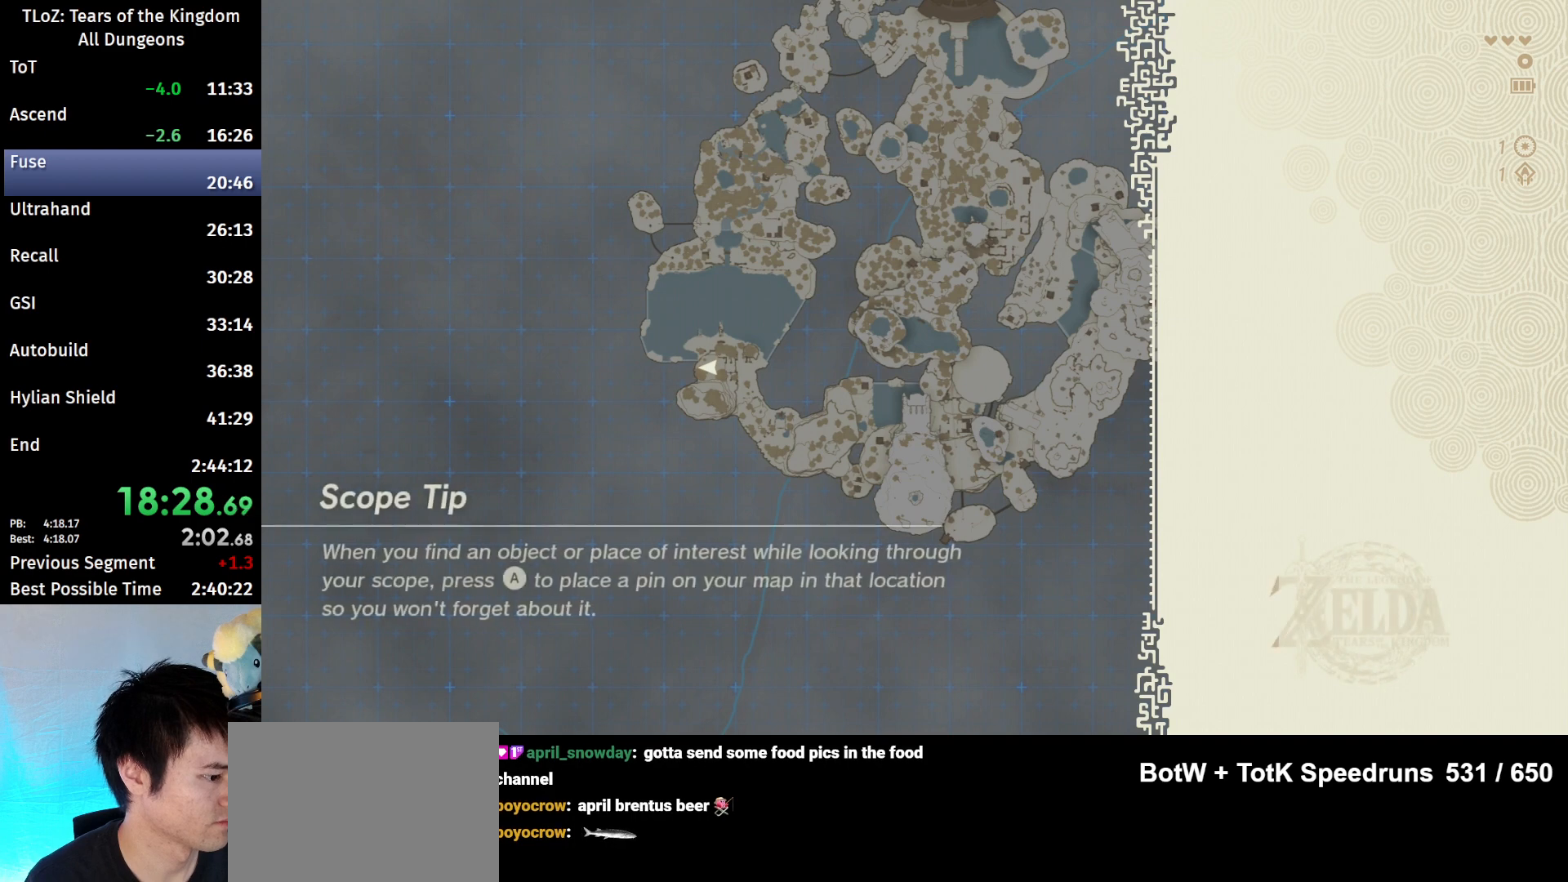
{"buttons": [], "left_stick": "center", "right_stick": "center", "events": []}